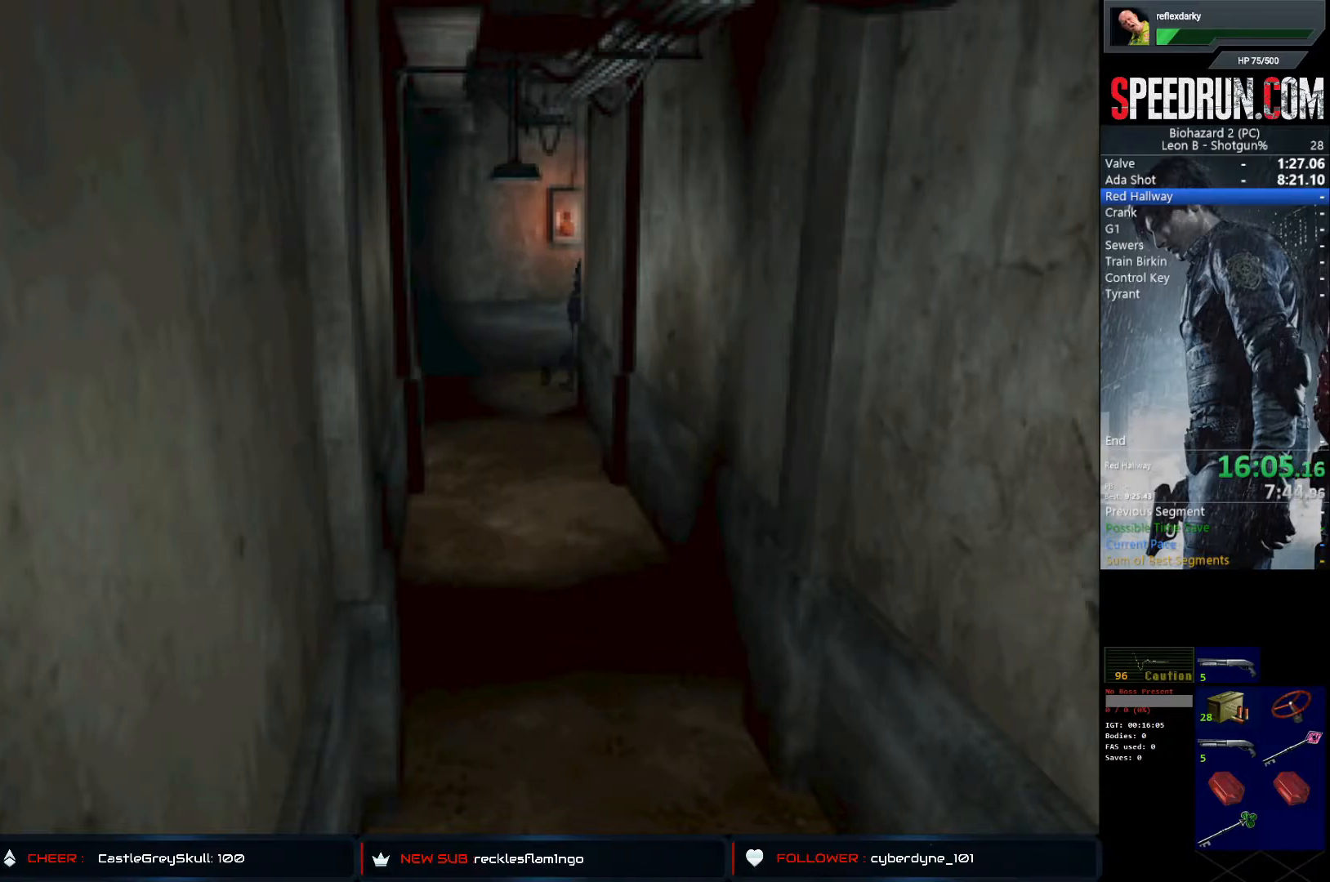
Gameplay with a controller (PlayStation layout); each line is a JSON object with the inputs held at the frame after it. "events" lists button and stick changes between this image and that frame as [ms after this image, input, new state], when the widget could be followed in between. Not read: L1 L3 R1 R3.
{"buttons": ["CROSS", "SQUARE", "DPAD_UP"], "left_stick": "center", "right_stick": "center", "events": [[200, "DPAD_RIGHT", "up"], [383, "CROSS", "down"]]}
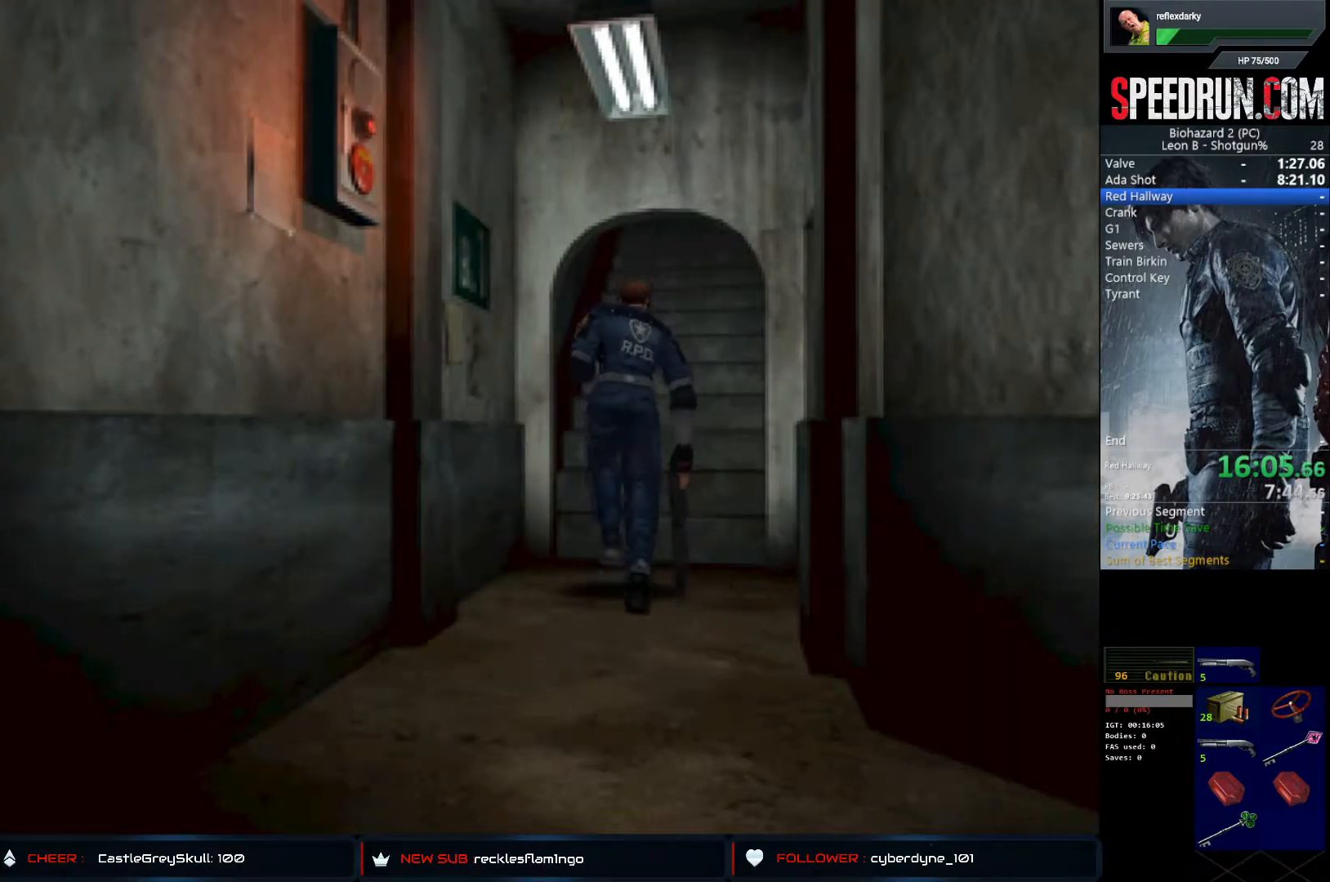
{"buttons": ["SQUARE", "DPAD_UP"], "left_stick": "center", "right_stick": "center", "events": [[50, "CROSS", "up"], [100, "CROSS", "down"], [217, "CROSS", "up"], [250, "CROSS", "down"], [367, "CROSS", "up"], [383, "CROSS", "down"], [500, "CROSS", "up"]]}
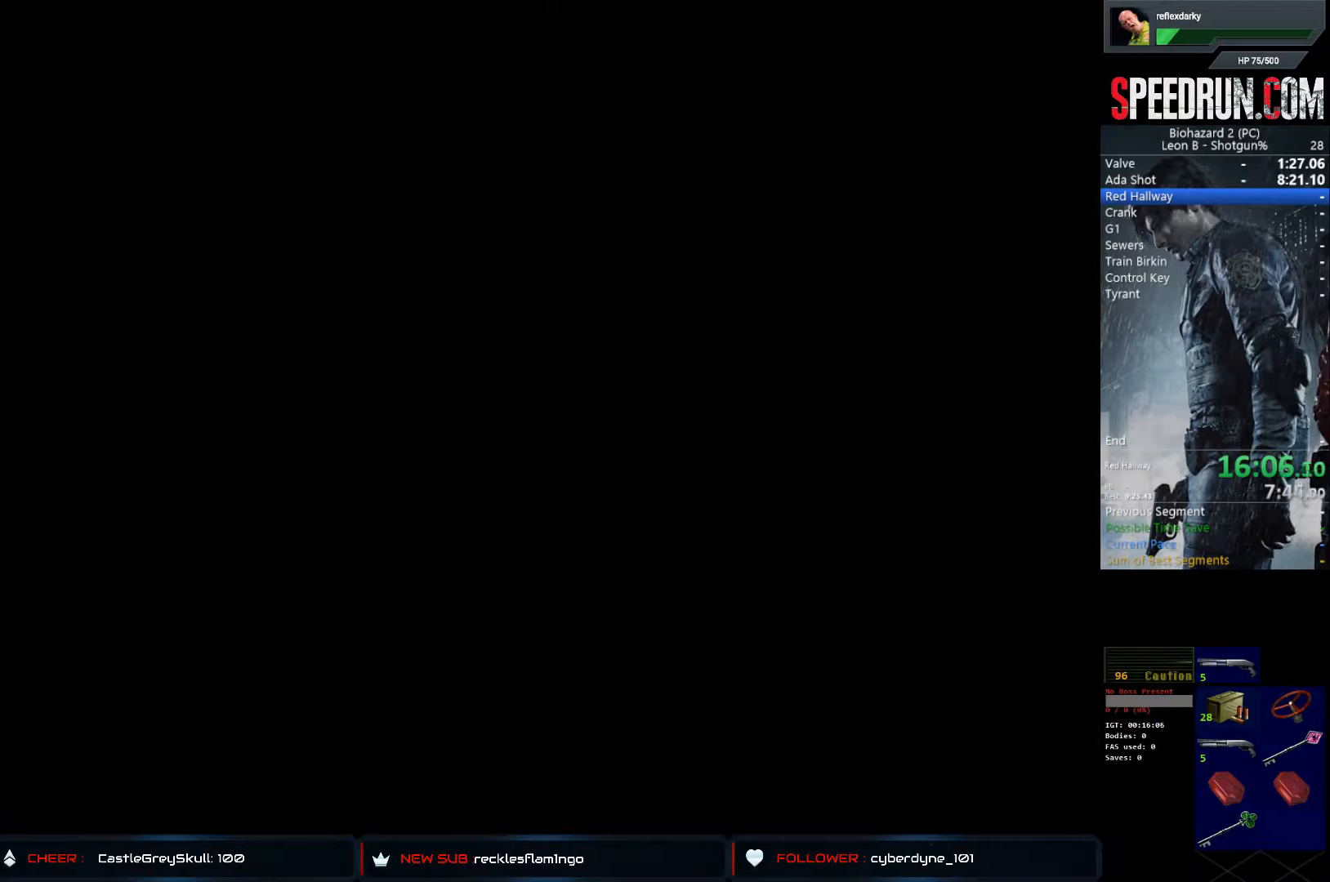
{"buttons": ["SQUARE", "DPAD_UP"], "left_stick": "center", "right_stick": "center", "events": [[67, "DPAD_UP", "up"], [183, "DPAD_UP", "down"]]}
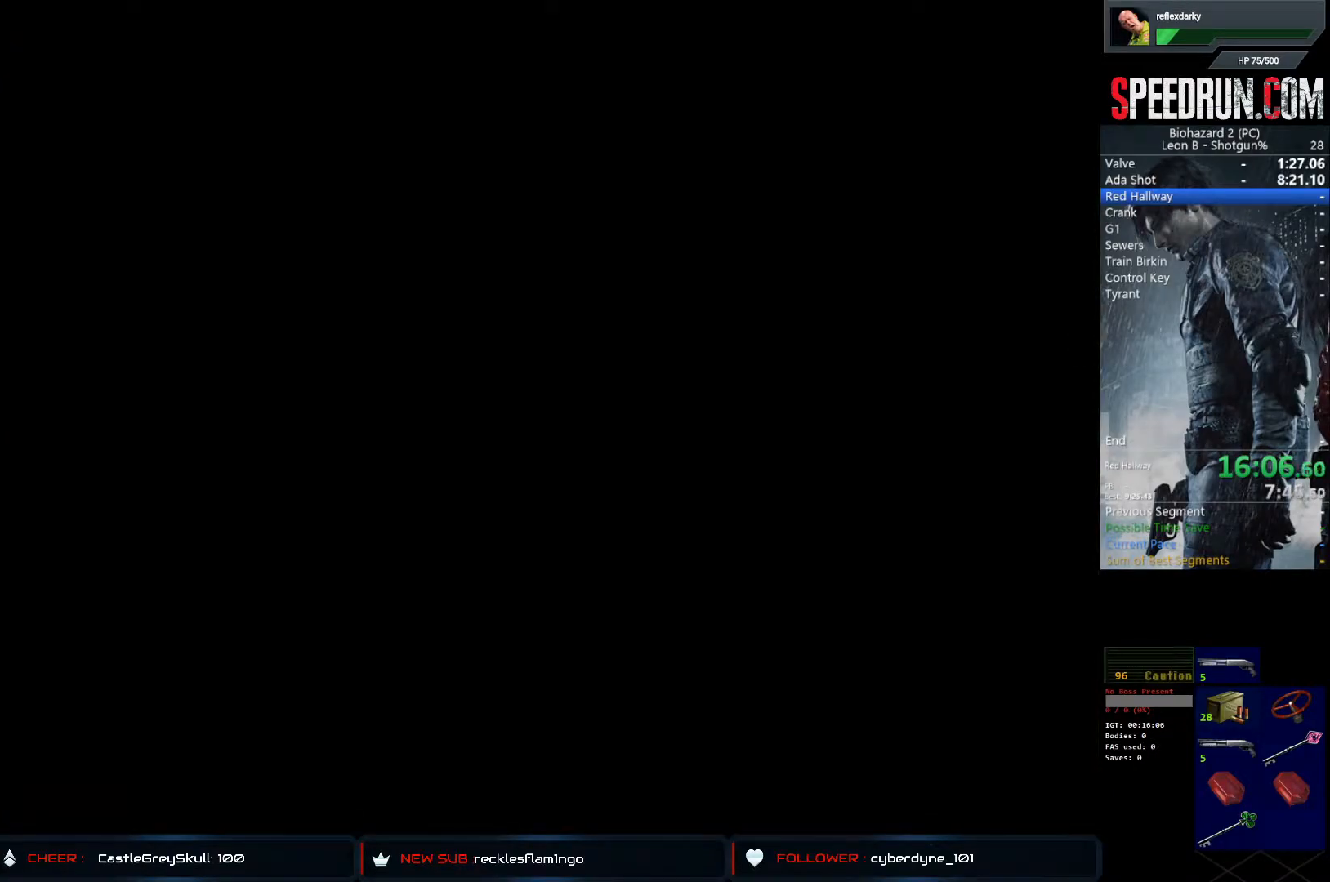
{"buttons": ["SQUARE", "DPAD_UP", "DPAD_RIGHT"], "left_stick": "center", "right_stick": "center", "events": [[33, "DPAD_RIGHT", "down"]]}
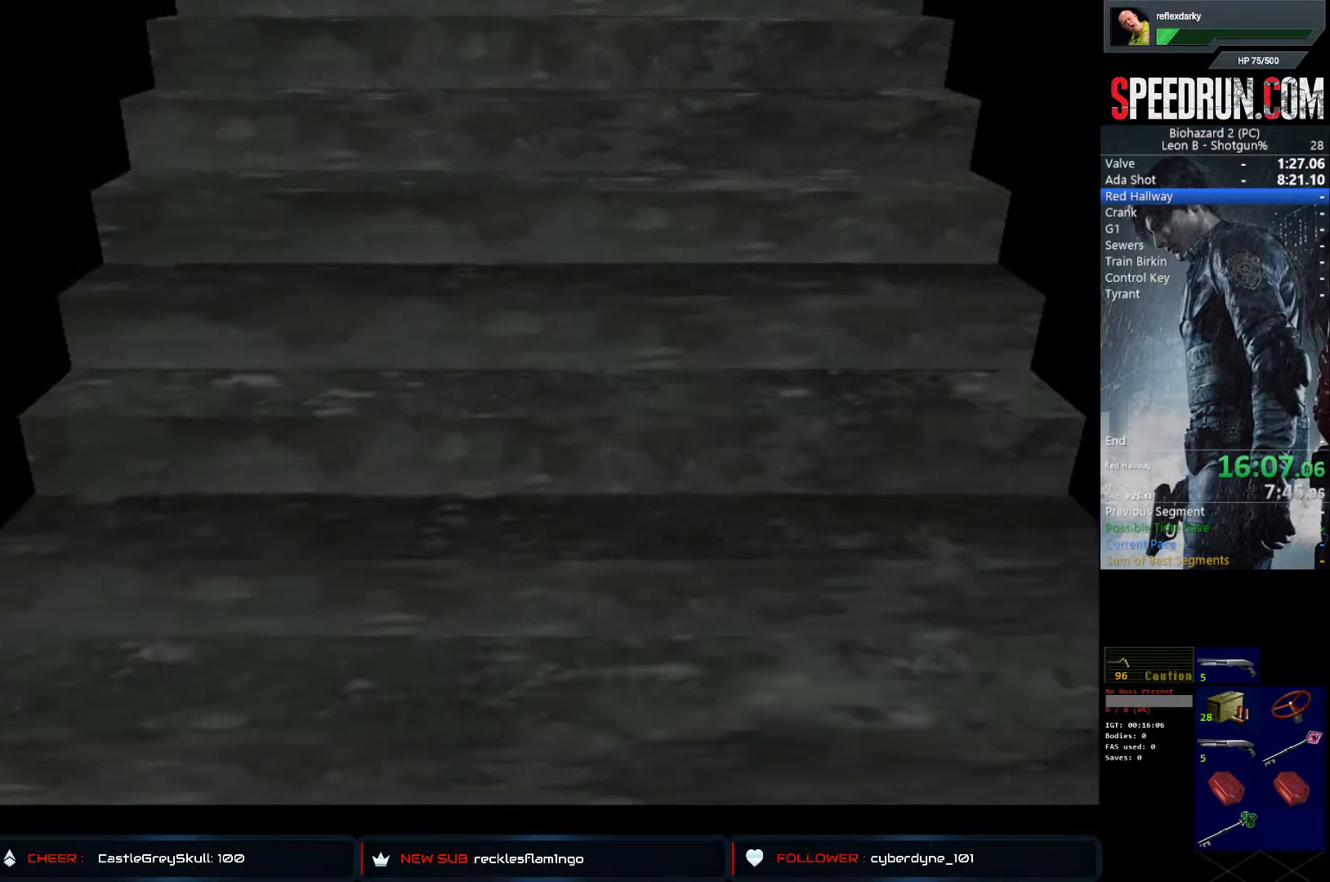
{"buttons": ["SQUARE", "DPAD_UP", "DPAD_RIGHT"], "left_stick": "center", "right_stick": "center", "events": []}
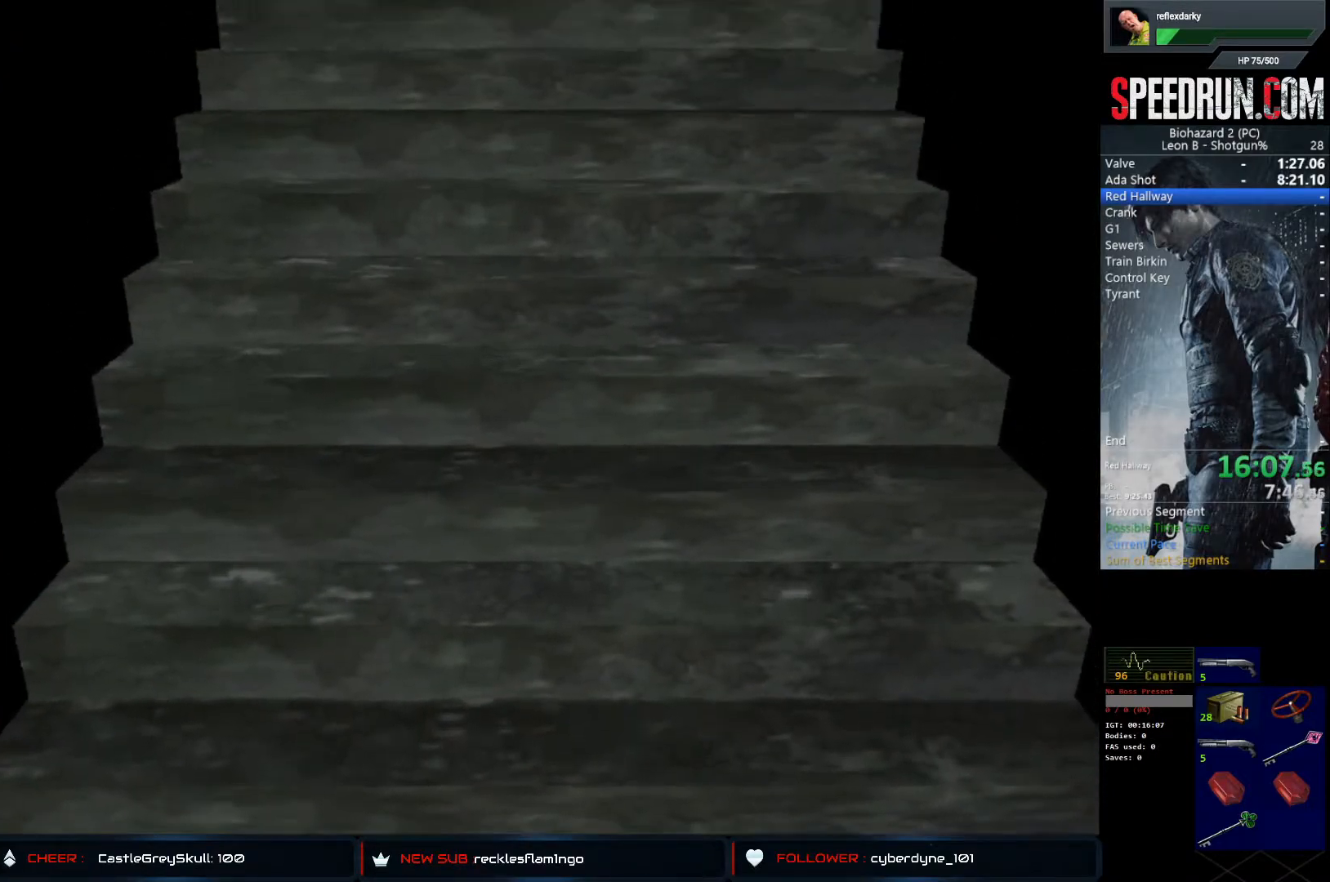
{"buttons": ["SQUARE", "DPAD_UP", "DPAD_RIGHT"], "left_stick": "center", "right_stick": "center", "events": []}
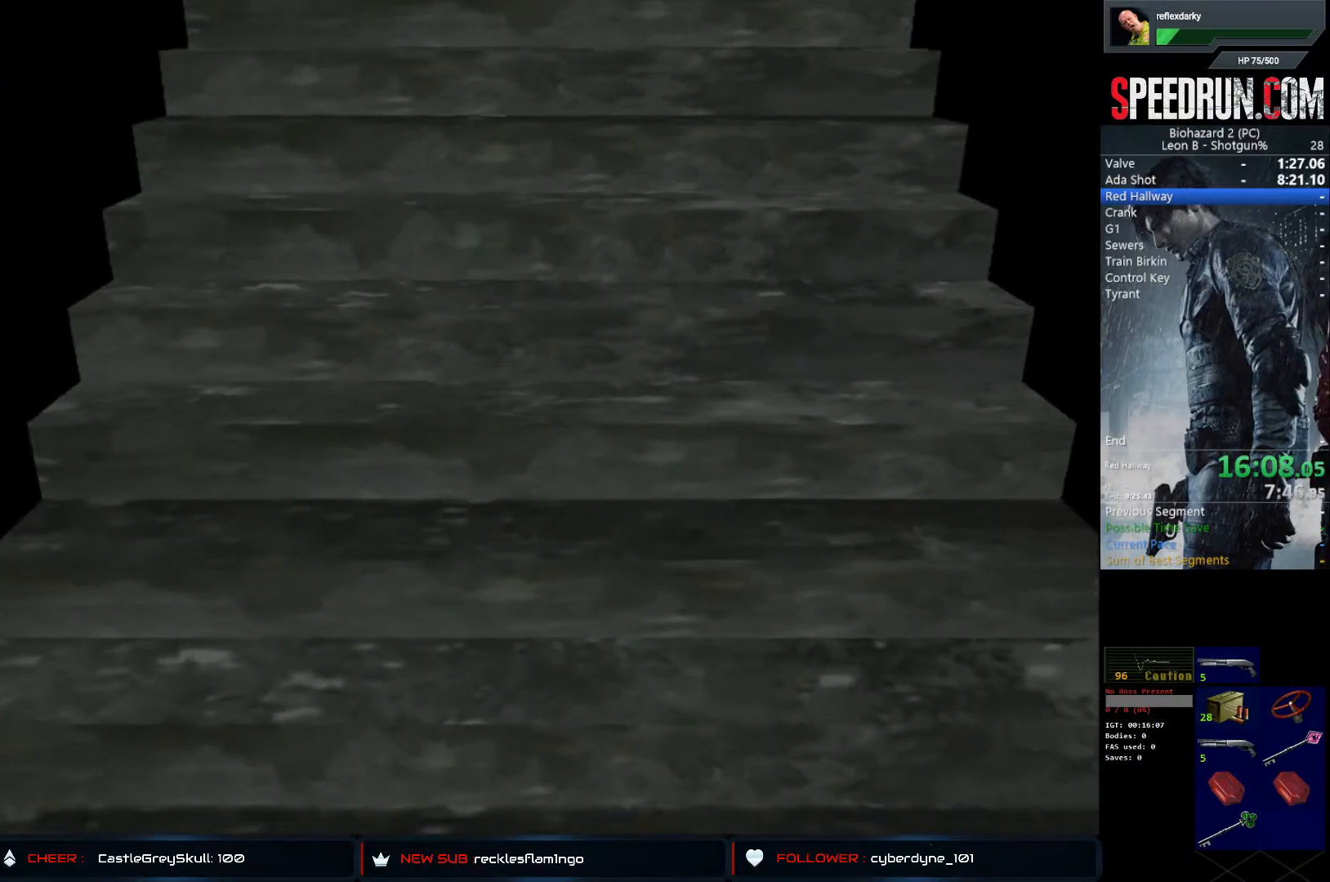
{"buttons": ["CROSS", "SQUARE", "DPAD_UP", "DPAD_RIGHT"], "left_stick": "center", "right_stick": "center", "events": [[350, "CROSS", "down"]]}
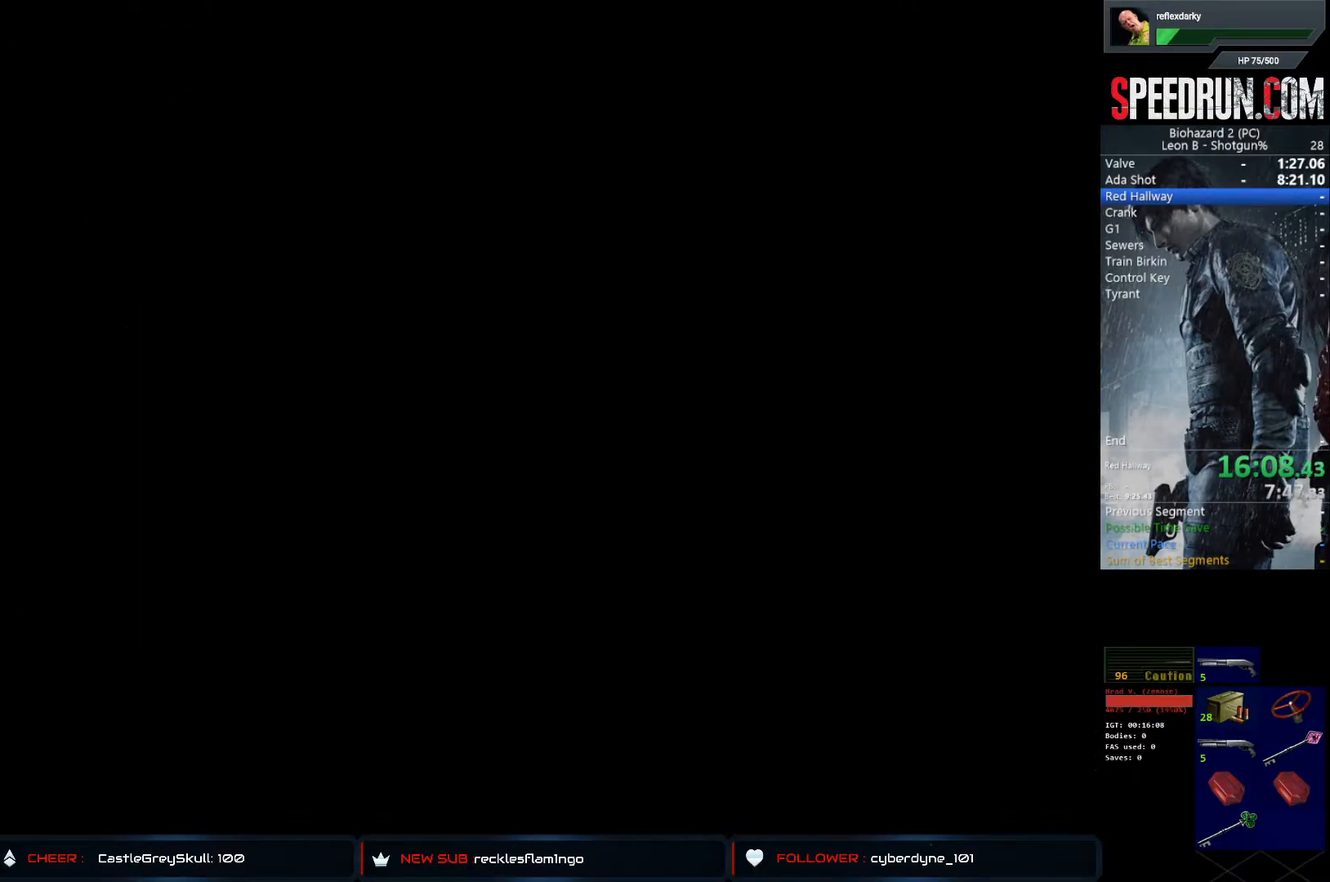
{"buttons": ["SQUARE", "DPAD_UP", "DPAD_RIGHT"], "left_stick": "center", "right_stick": "center", "events": [[17, "CROSS", "up"]]}
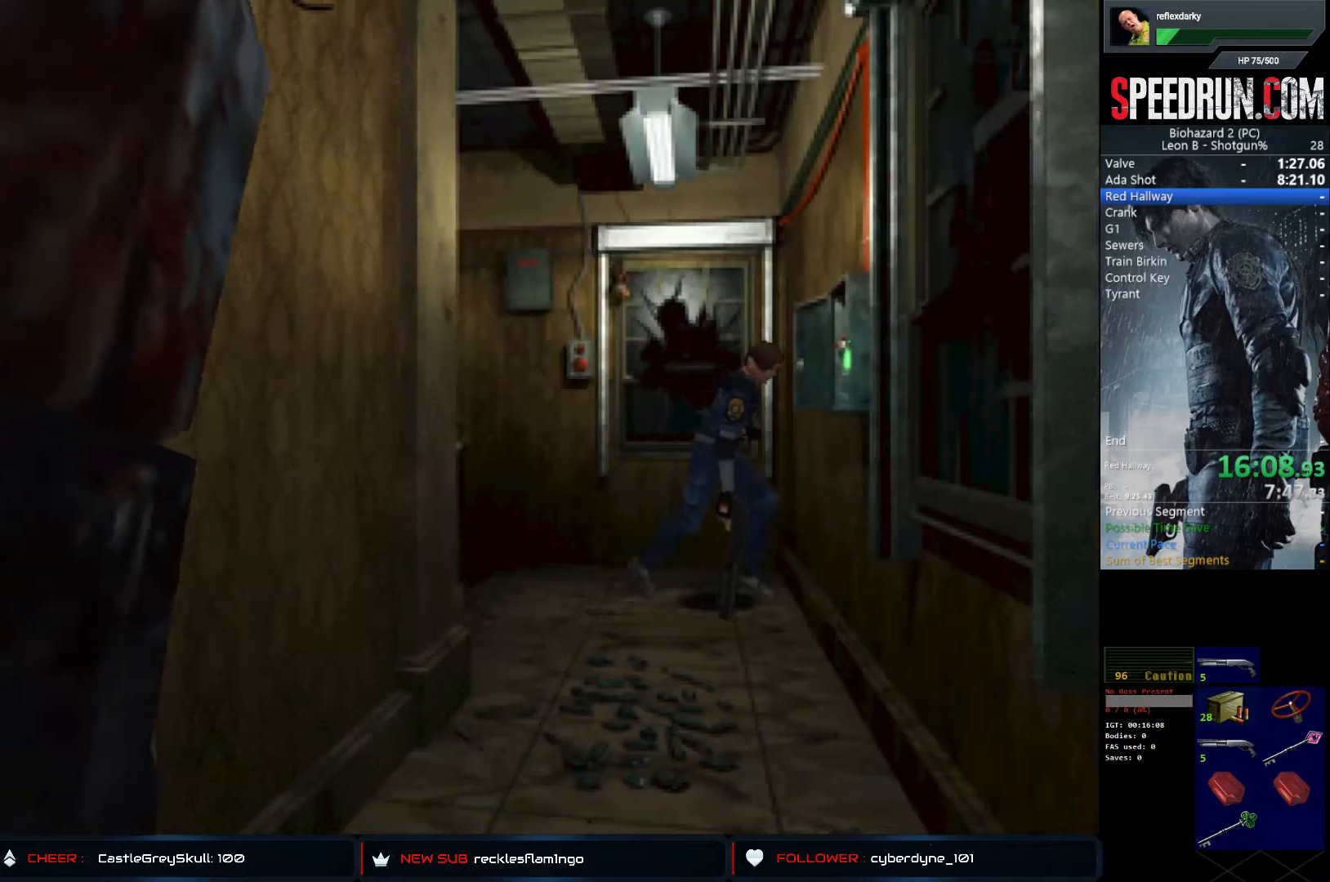
{"buttons": ["SQUARE", "DPAD_UP"], "left_stick": "center", "right_stick": "center", "events": [[167, "DPAD_RIGHT", "up"]]}
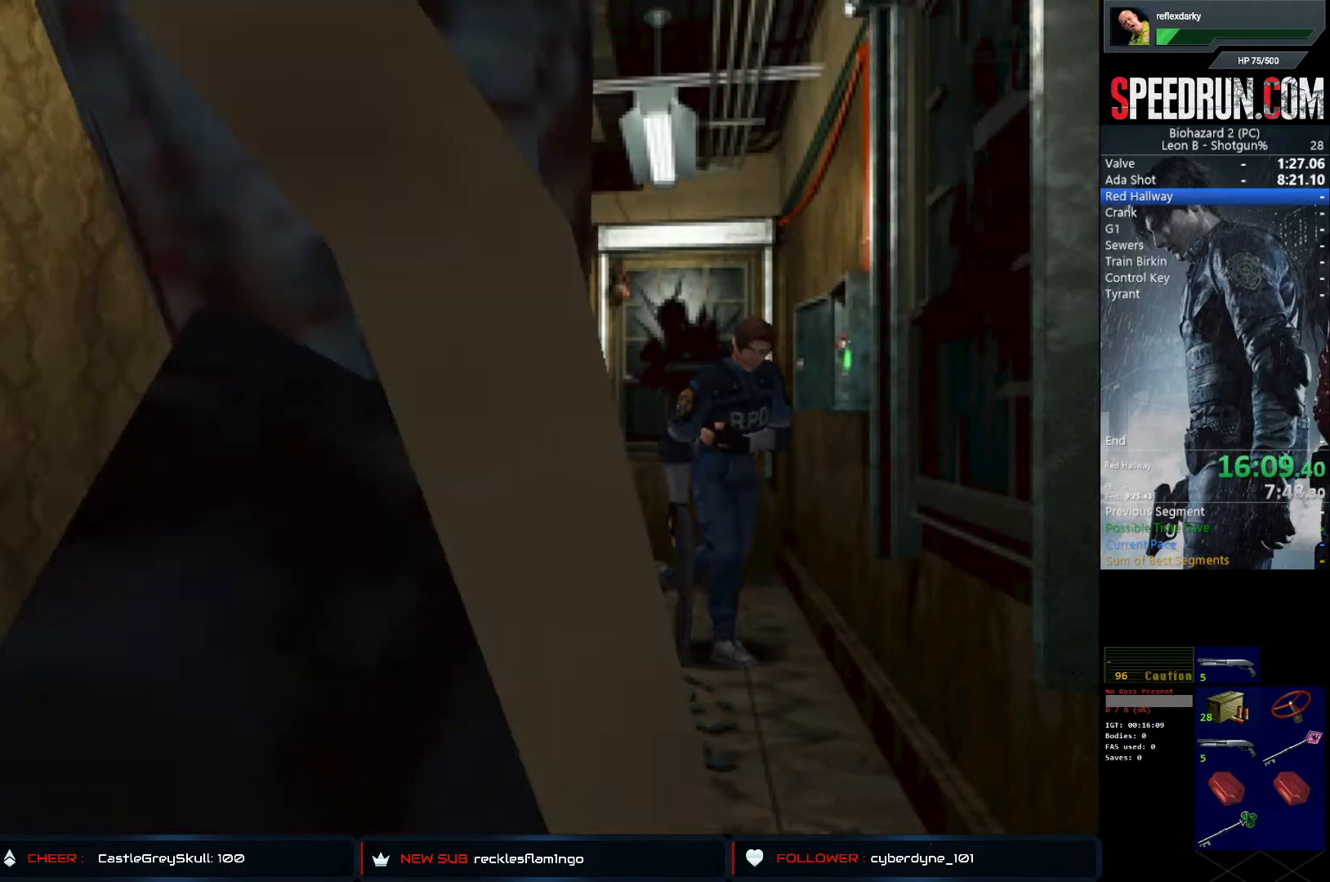
{"buttons": ["SQUARE"], "left_stick": "center", "right_stick": "center", "events": [[233, "DPAD_RIGHT", "down"], [333, "DPAD_UP", "up"], [483, "DPAD_RIGHT", "up"]]}
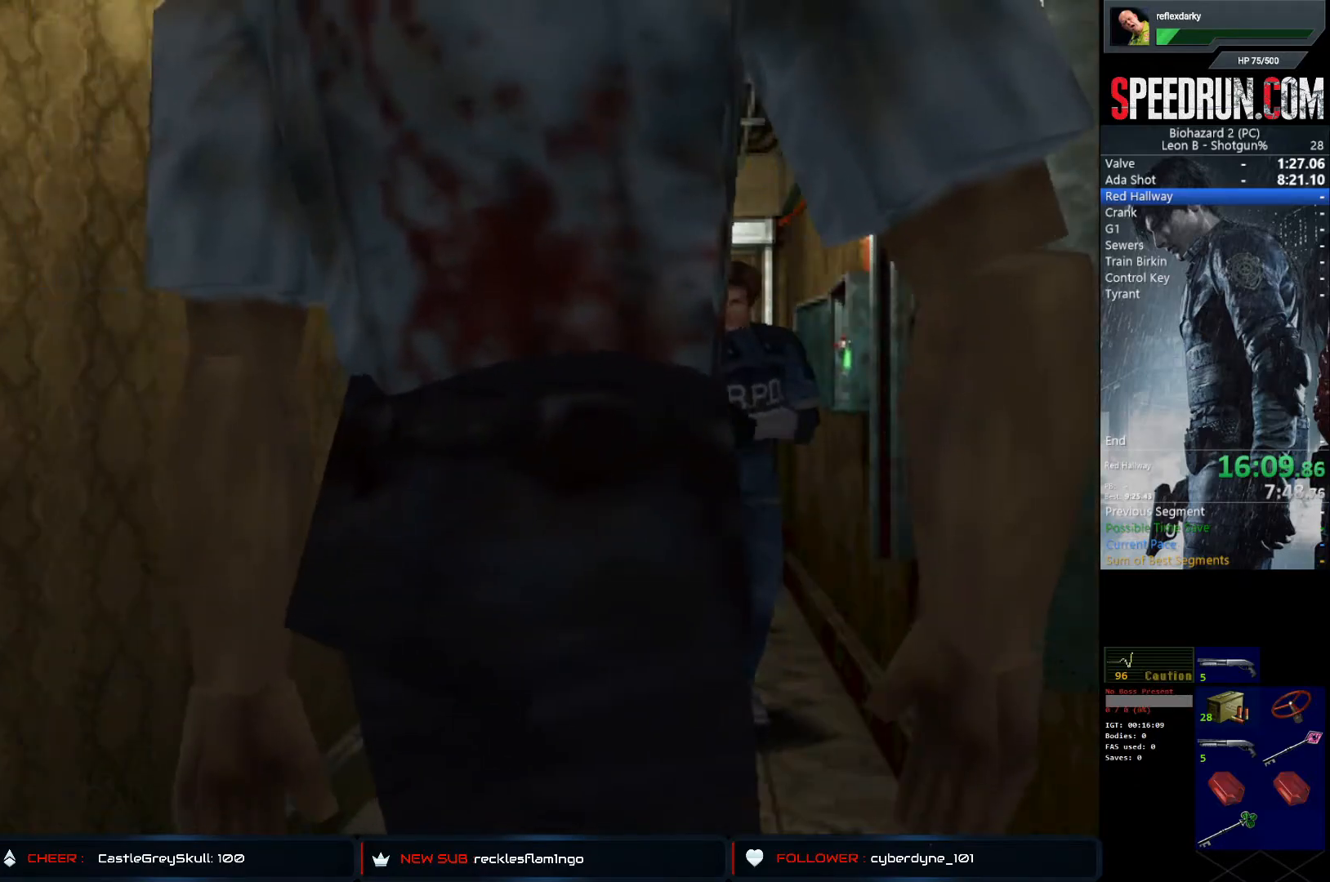
{"buttons": ["SQUARE", "DPAD_RIGHT"], "left_stick": "center", "right_stick": "center", "events": [[117, "DPAD_UP", "down"], [167, "DPAD_UP", "up"], [217, "DPAD_UP", "down"], [350, "DPAD_UP", "up"], [433, "DPAD_RIGHT", "down"]]}
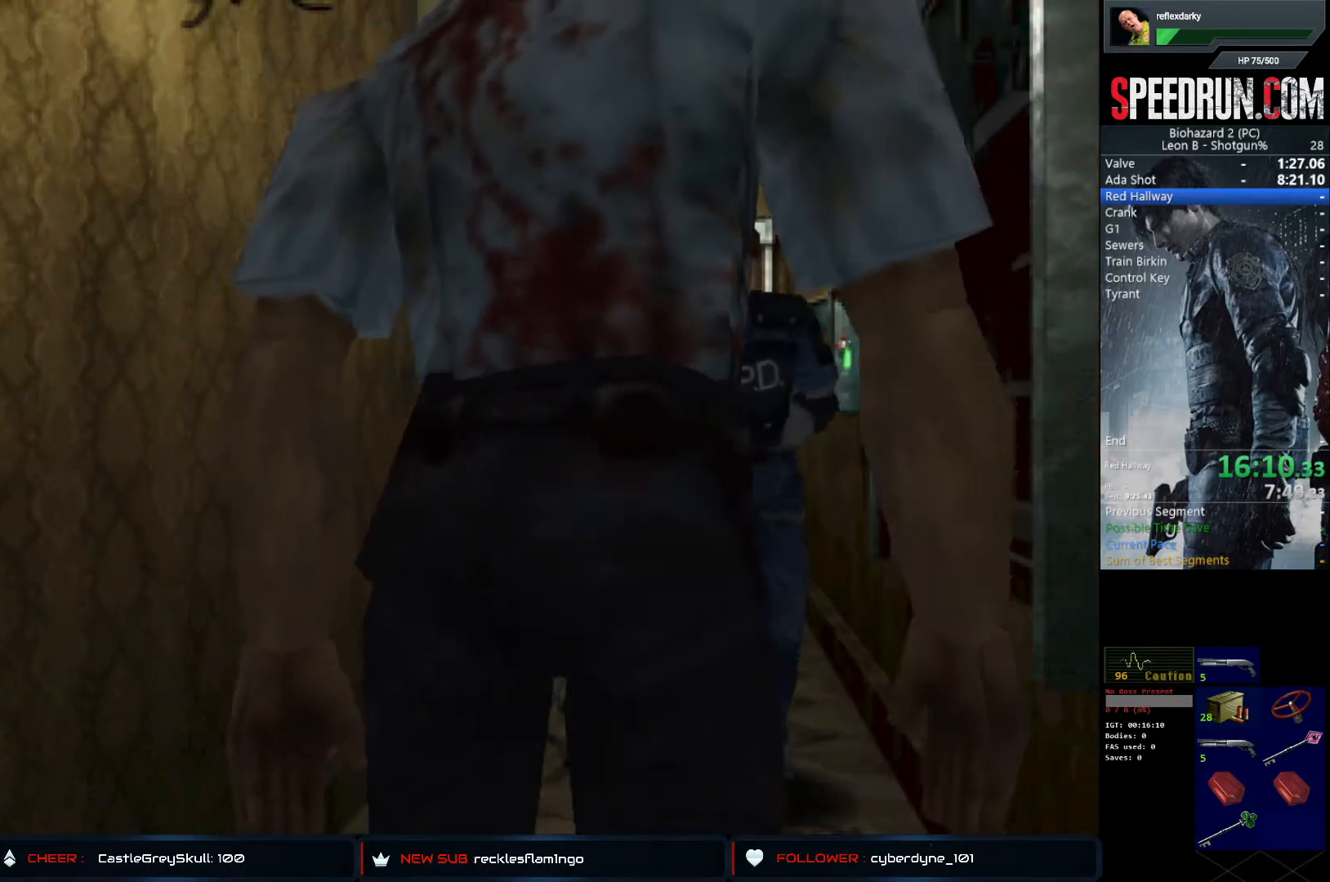
{"buttons": ["SQUARE", "DPAD_UP", "DPAD_LEFT"], "left_stick": "center", "right_stick": "center", "events": [[233, "DPAD_UP", "down"], [417, "DPAD_RIGHT", "up"], [467, "DPAD_LEFT", "down"]]}
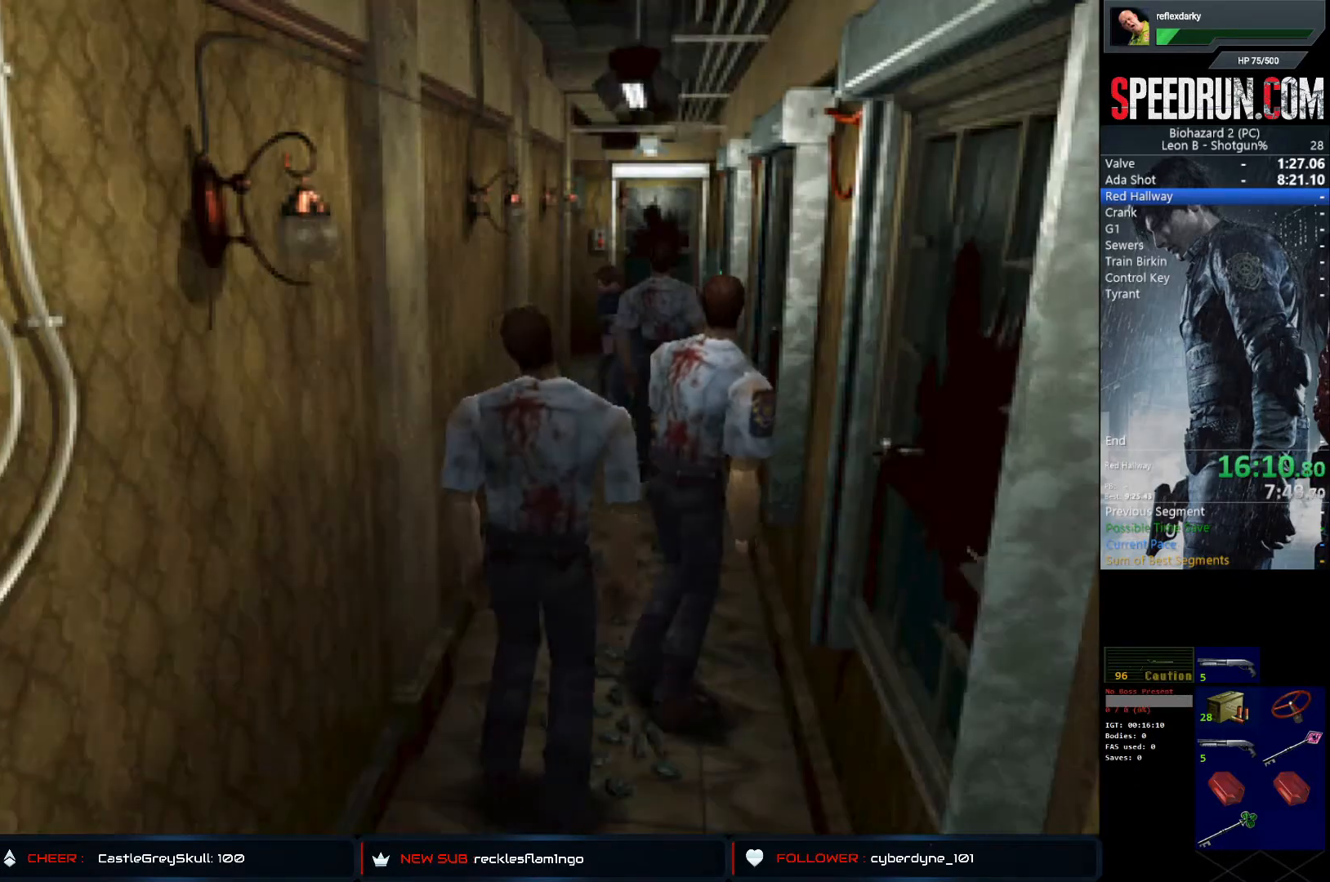
{"buttons": ["SQUARE", "DPAD_UP"], "left_stick": "center", "right_stick": "center", "events": [[400, "DPAD_LEFT", "up"]]}
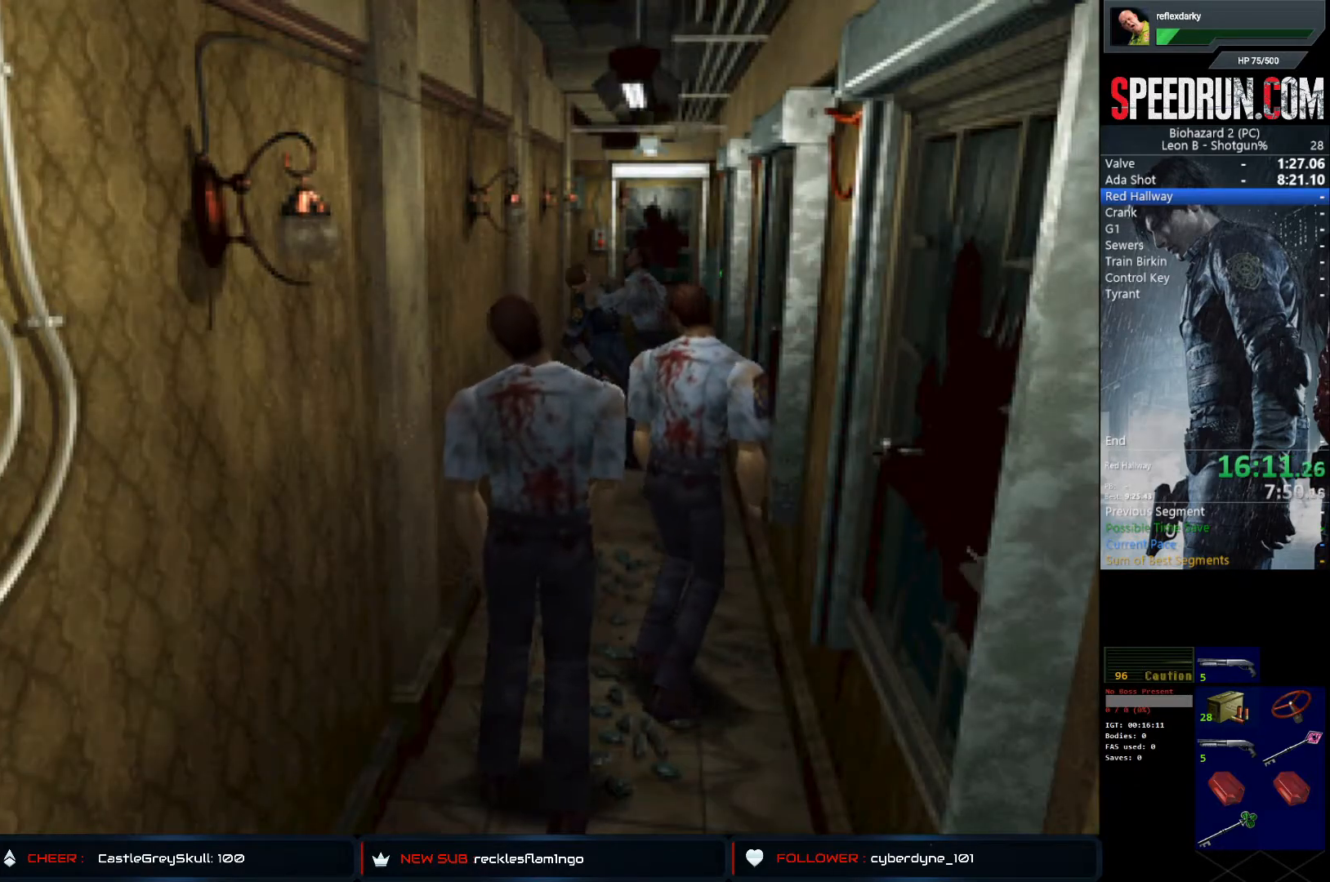
{"buttons": ["CROSS", "CIRCLE", "SQUARE", "TRIANGLE"], "left_stick": "center", "right_stick": "center", "events": [[150, "DPAD_UP", "up"], [150, "SQUARE", "up"], [217, "CROSS", "down"], [217, "DPAD_UP", "down"], [217, "SQUARE", "down"], [250, "TRIANGLE", "down"], [317, "DPAD_UP", "up"], [333, "CROSS", "up"], [333, "TRIANGLE", "up"], [350, "SQUARE", "up"], [400, "DPAD_UP", "down"], [417, "CROSS", "down"], [417, "SQUARE", "down"], [433, "CIRCLE", "down"], [433, "TRIANGLE", "down"], [467, "DPAD_UP", "up"]]}
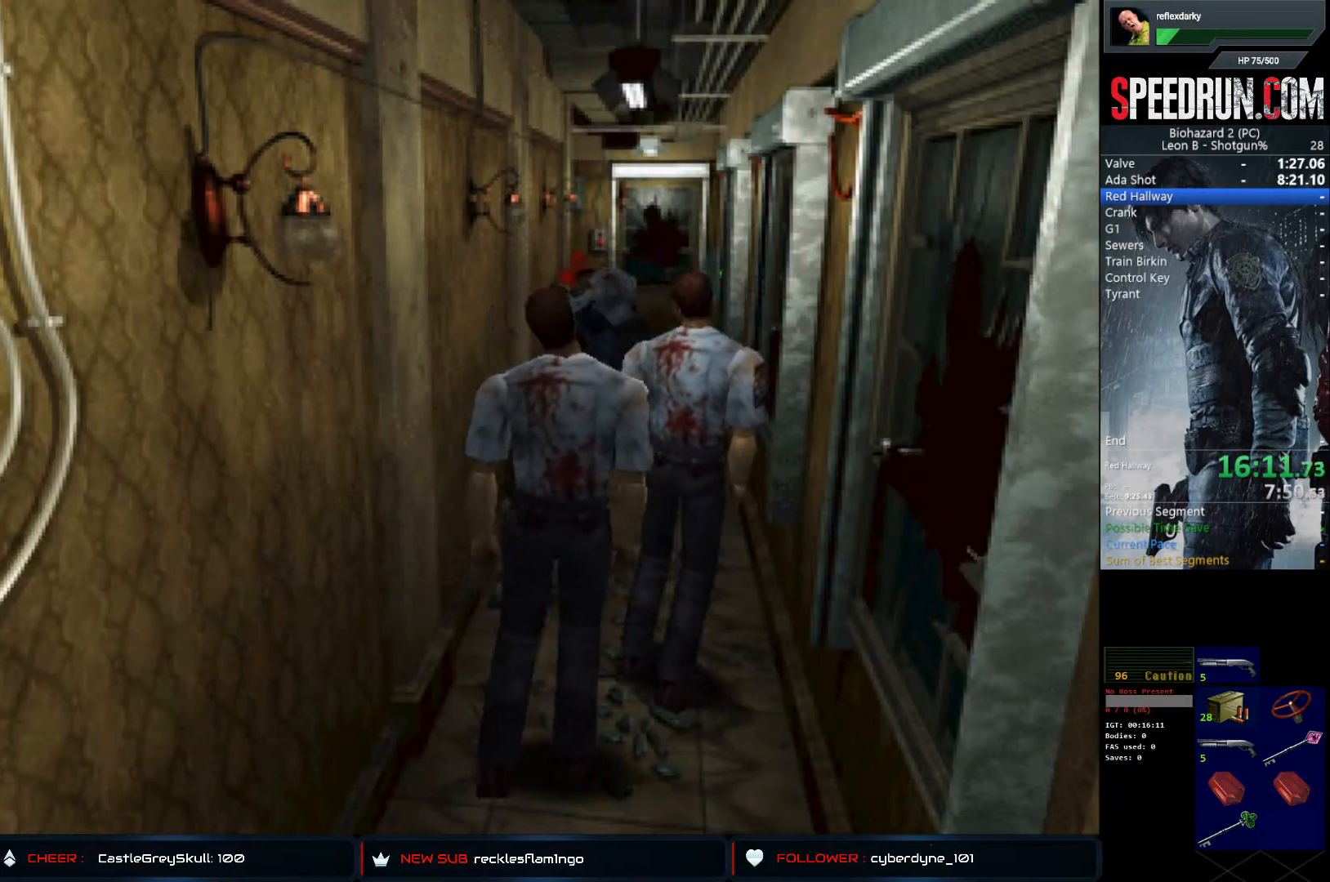
{"buttons": ["CROSS", "DPAD_UP"], "left_stick": "center", "right_stick": "center", "events": [[17, "TRIANGLE", "up"], [33, "CIRCLE", "up"], [50, "DPAD_UP", "down"], [100, "CIRCLE", "down"], [100, "TRIANGLE", "down"], [133, "DPAD_UP", "up"], [167, "CIRCLE", "up"], [167, "SQUARE", "up"], [167, "TRIANGLE", "up"], [183, "CROSS", "up"], [183, "DPAD_UP", "down"], [217, "CROSS", "down"], [233, "SQUARE", "down"], [250, "CIRCLE", "down"], [250, "TRIANGLE", "down"], [267, "DPAD_UP", "up"], [317, "SQUARE", "up"], [317, "TRIANGLE", "up"], [333, "CIRCLE", "up"], [350, "DPAD_UP", "down"], [367, "CIRCLE", "down"], [367, "SQUARE", "down"], [383, "TRIANGLE", "down"], [433, "DPAD_UP", "up"], [450, "TRIANGLE", "up"], [467, "CIRCLE", "up"], [467, "DPAD_UP", "down"], [467, "SQUARE", "up"]]}
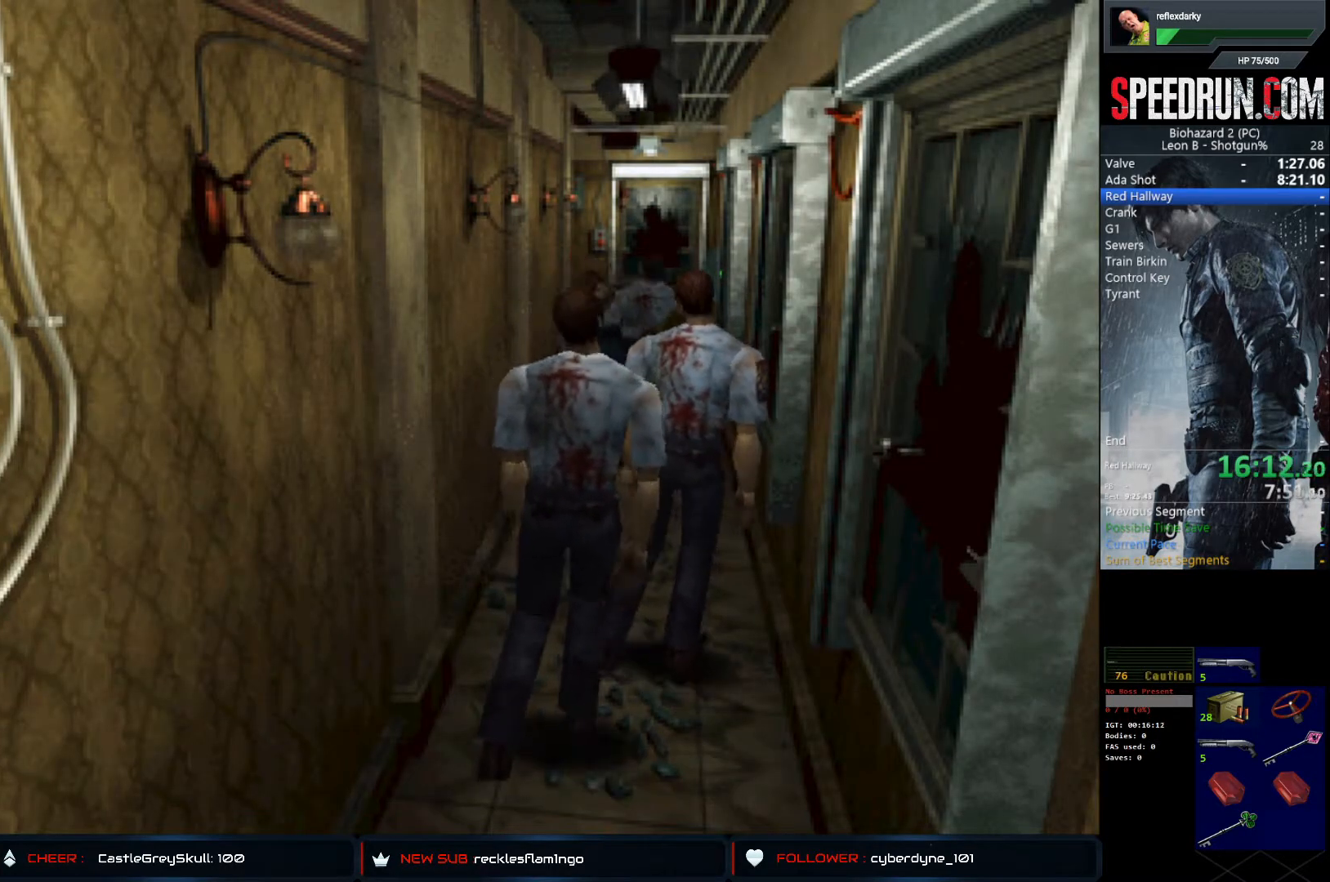
{"buttons": ["CROSS", "CIRCLE", "SQUARE", "DPAD_UP", "DPAD_RIGHT"], "left_stick": "center", "right_stick": "center", "events": [[17, "CIRCLE", "down"], [17, "SQUARE", "down"], [83, "DPAD_UP", "up"], [100, "CIRCLE", "up"], [133, "CIRCLE", "down"], [133, "DPAD_UP", "down"], [150, "TRIANGLE", "down"], [183, "DPAD_UP", "up"], [250, "CIRCLE", "up"], [250, "SQUARE", "up"], [250, "TRIANGLE", "up"], [267, "DPAD_UP", "down"], [300, "CIRCLE", "down"], [367, "DPAD_RIGHT", "down"], [383, "SQUARE", "down"], [417, "TRIANGLE", "down"], [467, "TRIANGLE", "up"]]}
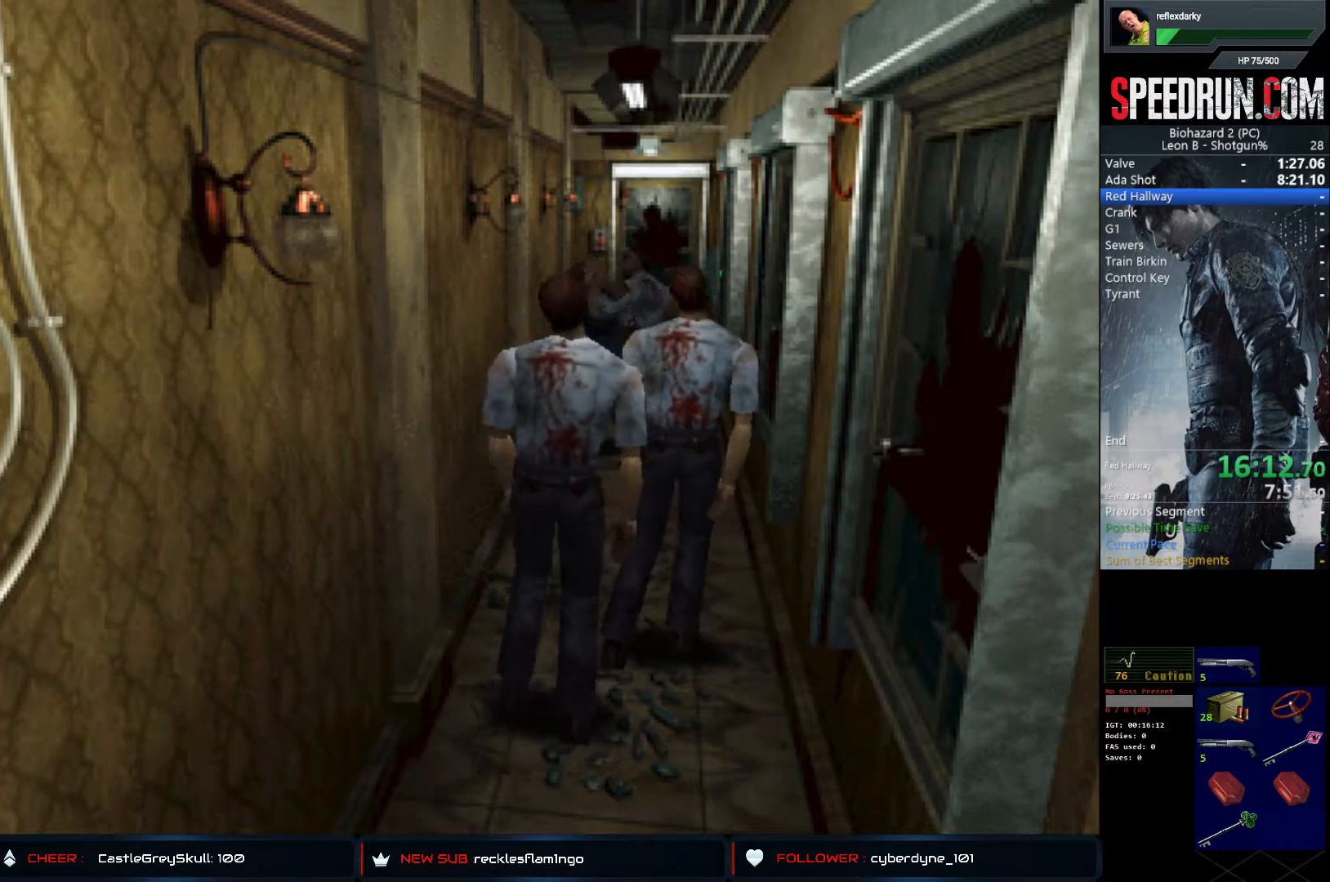
{"buttons": ["SQUARE", "DPAD_RIGHT"], "left_stick": "center", "right_stick": "center", "events": [[100, "TRIANGLE", "down"], [233, "DPAD_UP", "up"], [317, "CIRCLE", "up"], [350, "TRIANGLE", "up"], [367, "CROSS", "up"]]}
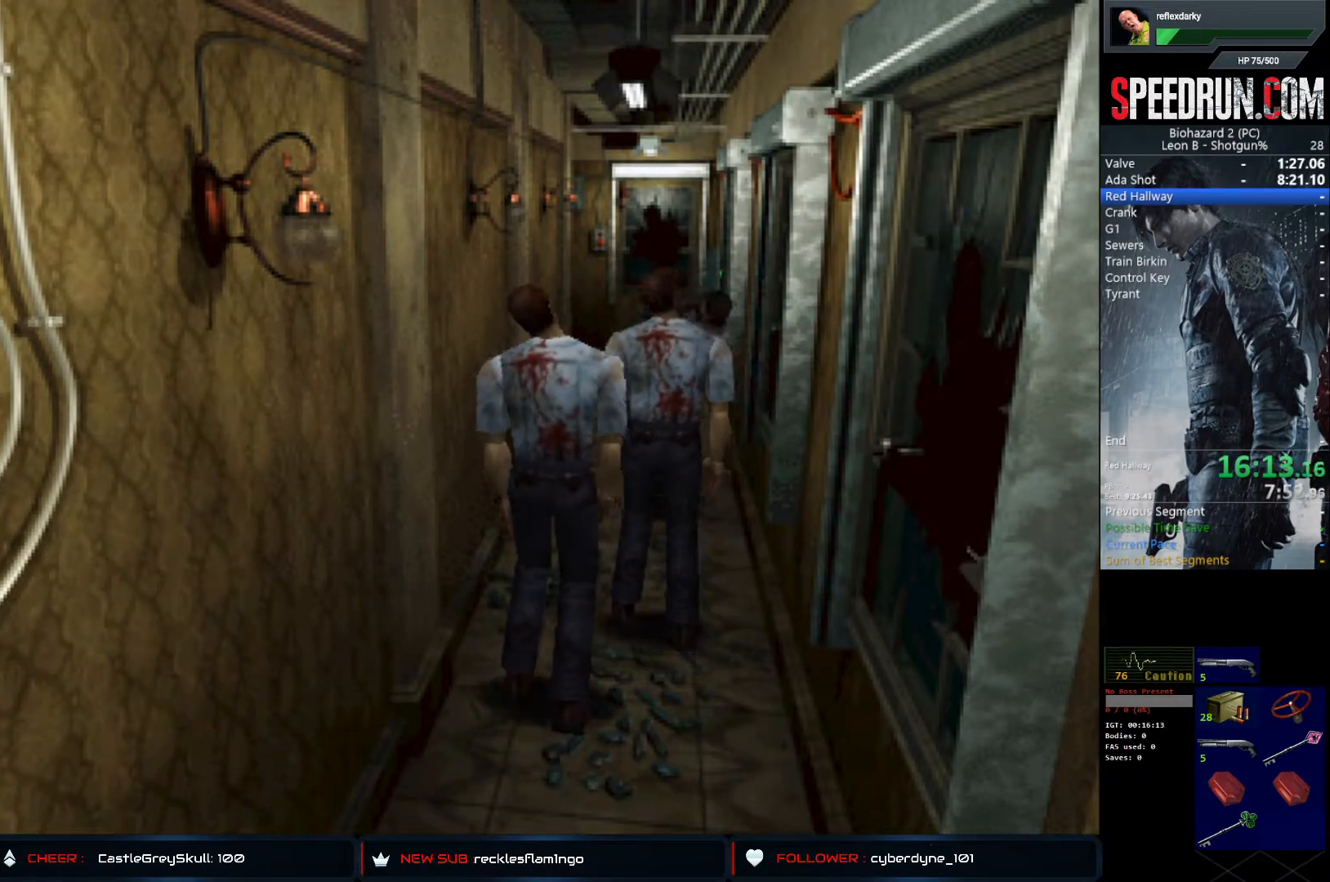
{"buttons": ["SQUARE", "DPAD_RIGHT"], "left_stick": "center", "right_stick": "center", "events": []}
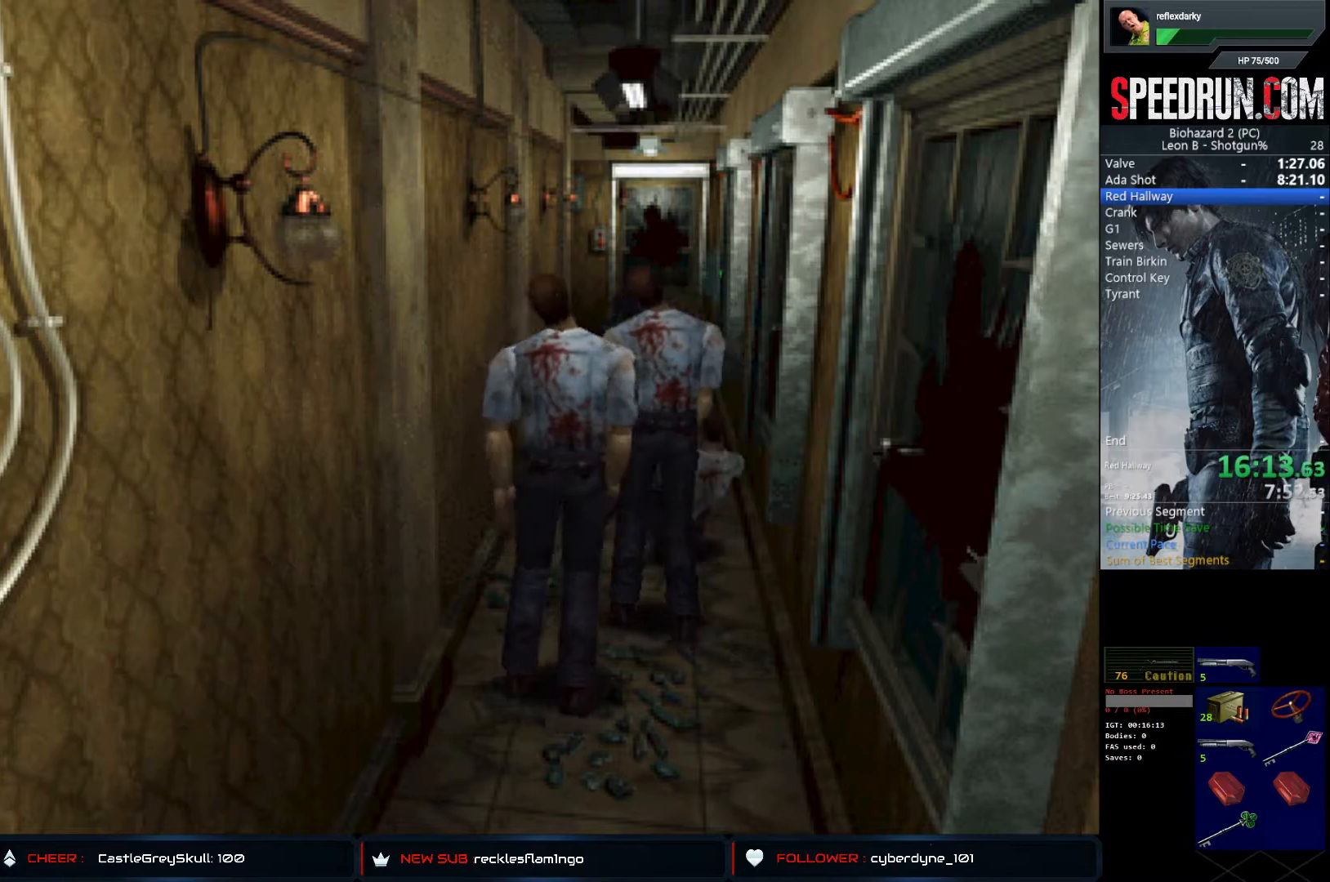
{"buttons": ["SQUARE", "DPAD_UP"], "left_stick": "center", "right_stick": "center", "events": [[167, "DPAD_UP", "down"], [250, "DPAD_RIGHT", "up"]]}
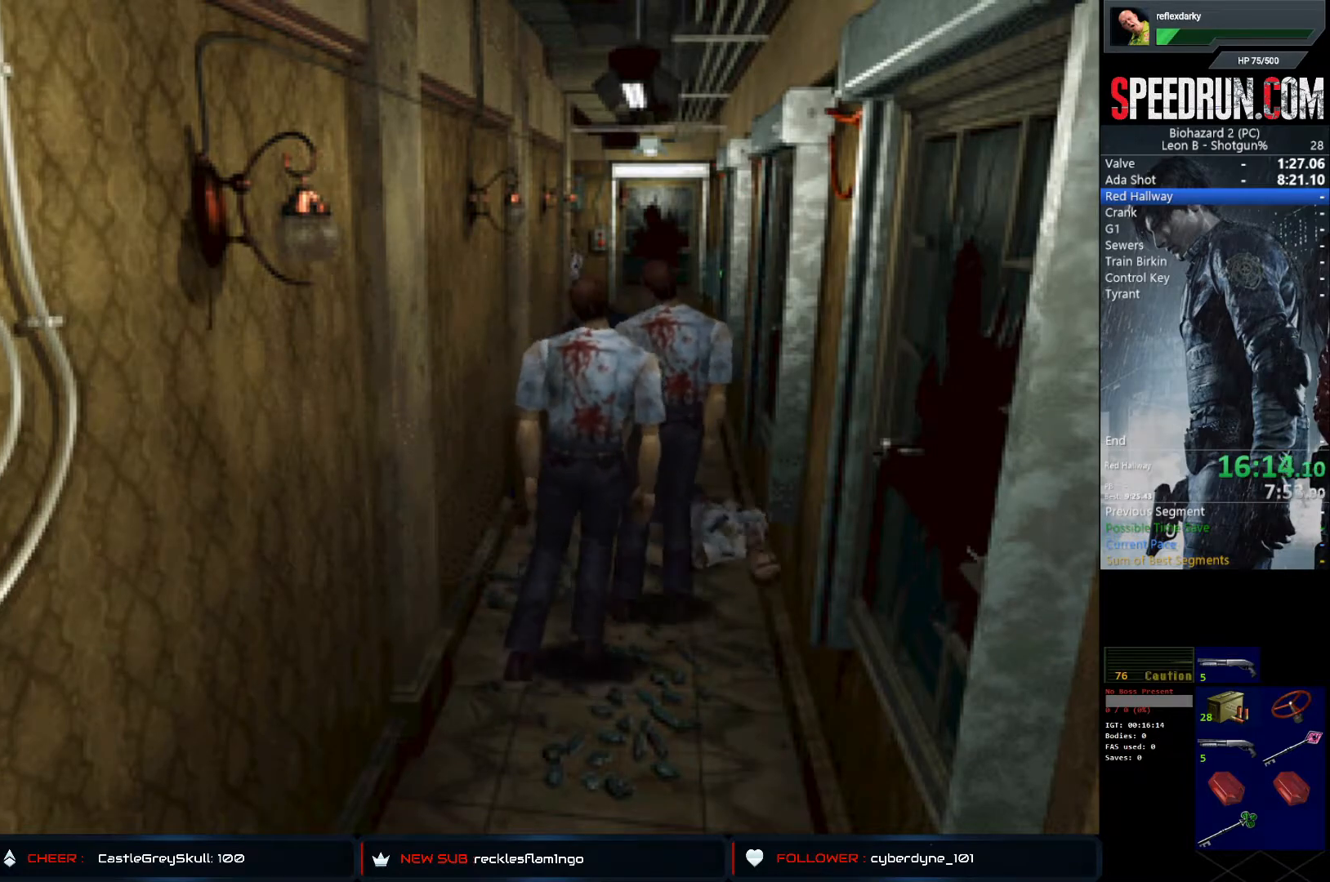
{"buttons": ["SQUARE", "DPAD_UP"], "left_stick": "center", "right_stick": "center", "events": [[167, "DPAD_LEFT", "down"], [500, "DPAD_LEFT", "up"]]}
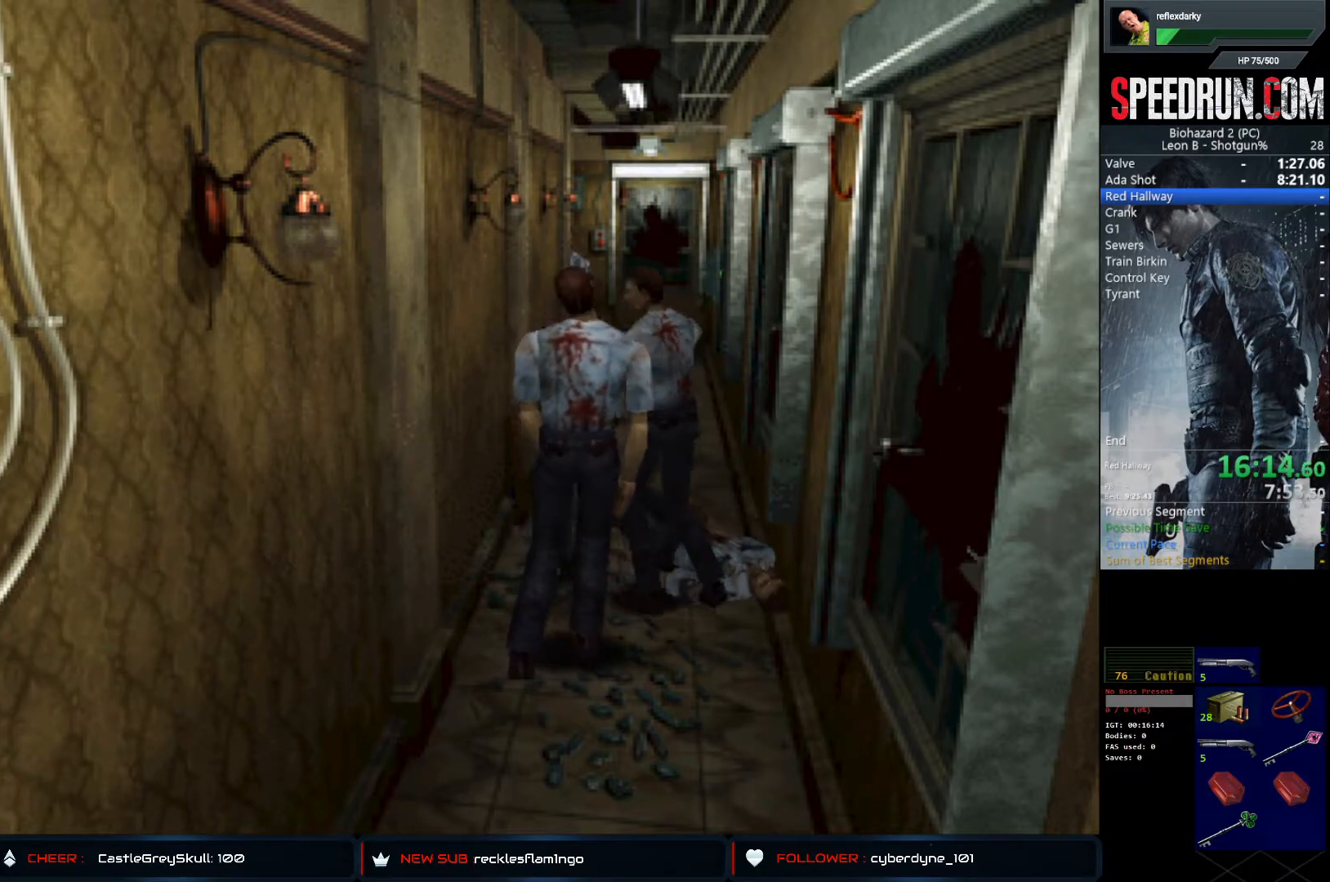
{"buttons": ["CROSS", "SQUARE", "TRIANGLE"], "left_stick": "center", "right_stick": "center", "events": [[67, "DPAD_RIGHT", "down"], [167, "CROSS", "down"], [250, "CROSS", "up"], [250, "SQUARE", "up"], [283, "DPAD_RIGHT", "up"], [283, "DPAD_UP", "up"], [317, "CIRCLE", "down"], [317, "CROSS", "down"], [317, "SQUARE", "down"], [317, "TRIANGLE", "down"], [367, "DPAD_RIGHT", "down"], [367, "DPAD_UP", "down"], [417, "CIRCLE", "up"], [417, "CROSS", "up"], [417, "SQUARE", "up"], [417, "TRIANGLE", "up"], [450, "DPAD_RIGHT", "up"], [450, "DPAD_UP", "up"], [467, "CROSS", "down"], [467, "SQUARE", "down"], [467, "TRIANGLE", "down"]]}
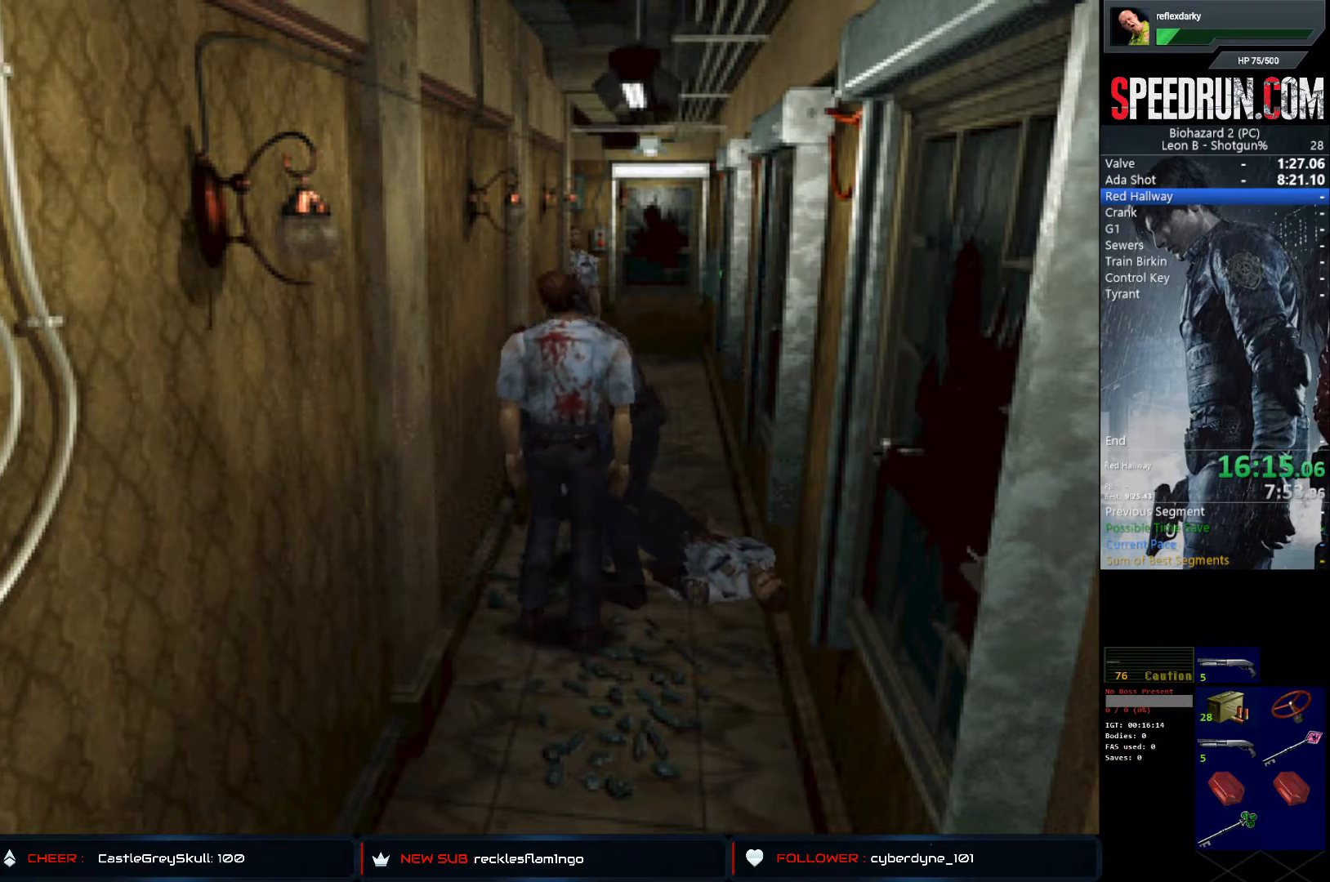
{"buttons": ["CROSS", "CIRCLE", "SQUARE", "TRIANGLE"], "left_stick": "center", "right_stick": "center", "events": [[17, "DPAD_UP", "down"], [67, "SQUARE", "up"], [67, "TRIANGLE", "up"], [100, "DPAD_UP", "up"], [117, "SQUARE", "down"], [133, "CIRCLE", "down"], [133, "TRIANGLE", "down"], [150, "DPAD_UP", "down"], [183, "DPAD_RIGHT", "down"], [200, "DPAD_RIGHT", "up"], [217, "DPAD_UP", "up"], [233, "TRIANGLE", "up"], [250, "CIRCLE", "up"], [267, "DPAD_UP", "down"], [283, "CIRCLE", "down"], [283, "TRIANGLE", "down"], [333, "DPAD_UP", "up"], [367, "TRIANGLE", "up"], [383, "DPAD_UP", "down"], [383, "SQUARE", "up"], [433, "SQUARE", "down"], [433, "TRIANGLE", "down"], [483, "DPAD_UP", "up"]]}
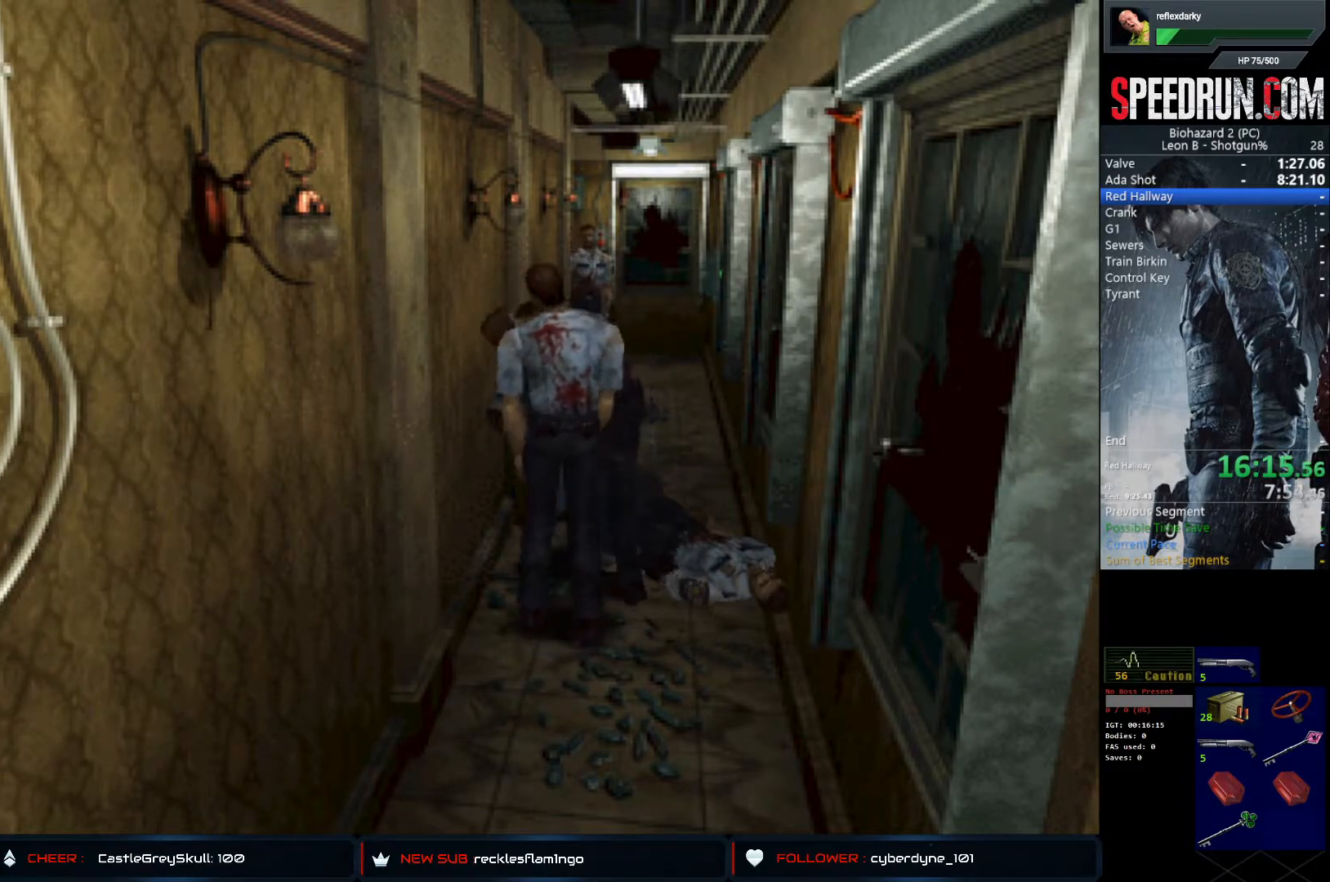
{"buttons": ["CROSS", "SQUARE", "TRIANGLE"], "left_stick": "center", "right_stick": "center", "events": [[17, "TRIANGLE", "up"], [50, "DPAD_UP", "down"], [50, "TRIANGLE", "down"], [100, "DPAD_UP", "up"], [150, "TRIANGLE", "up"], [167, "DPAD_UP", "down"], [217, "TRIANGLE", "down"], [233, "DPAD_UP", "up"], [267, "DPAD_UP", "down"], [283, "TRIANGLE", "up"], [300, "DPAD_RIGHT", "down"], [300, "TRIANGLE", "down"], [367, "CIRCLE", "up"], [367, "DPAD_RIGHT", "up"], [400, "TRIANGLE", "up"], [417, "TRIANGLE", "down"], [500, "DPAD_UP", "up"]]}
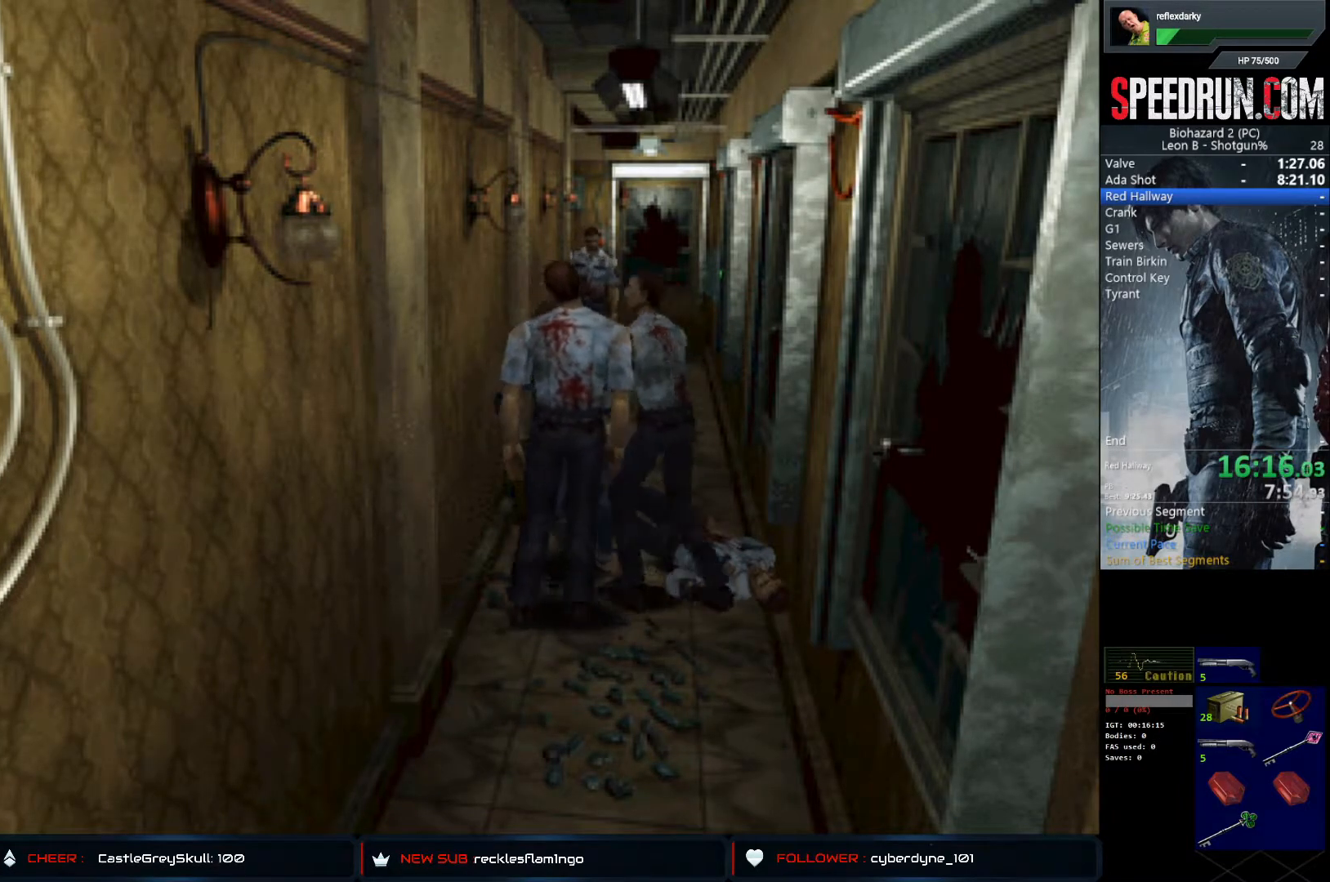
{"buttons": ["CROSS", "CIRCLE", "SQUARE", "TRIANGLE", "DPAD_UP", "DPAD_RIGHT"], "left_stick": "center", "right_stick": "center", "events": [[17, "DPAD_UP", "down"], [33, "DPAD_RIGHT", "down"], [50, "CIRCLE", "down"], [117, "TRIANGLE", "up"], [150, "DPAD_RIGHT", "up"], [150, "TRIANGLE", "down"], [183, "DPAD_RIGHT", "down"], [217, "TRIANGLE", "up"], [250, "TRIANGLE", "down"]]}
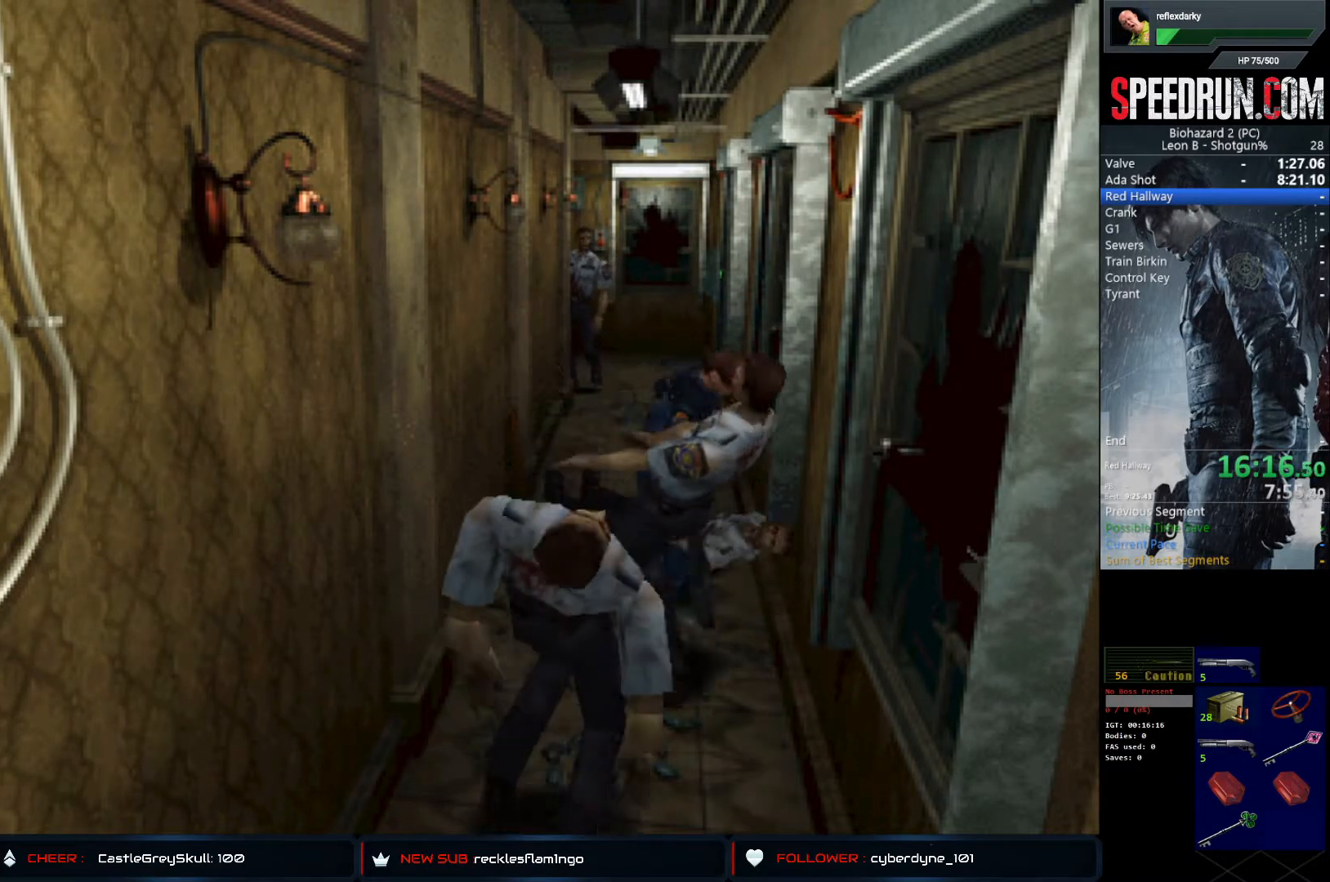
{"buttons": ["SQUARE", "DPAD_RIGHT"], "left_stick": "center", "right_stick": "center", "events": [[17, "CIRCLE", "up"], [50, "CROSS", "up"], [50, "TRIANGLE", "up"], [317, "DPAD_UP", "up"]]}
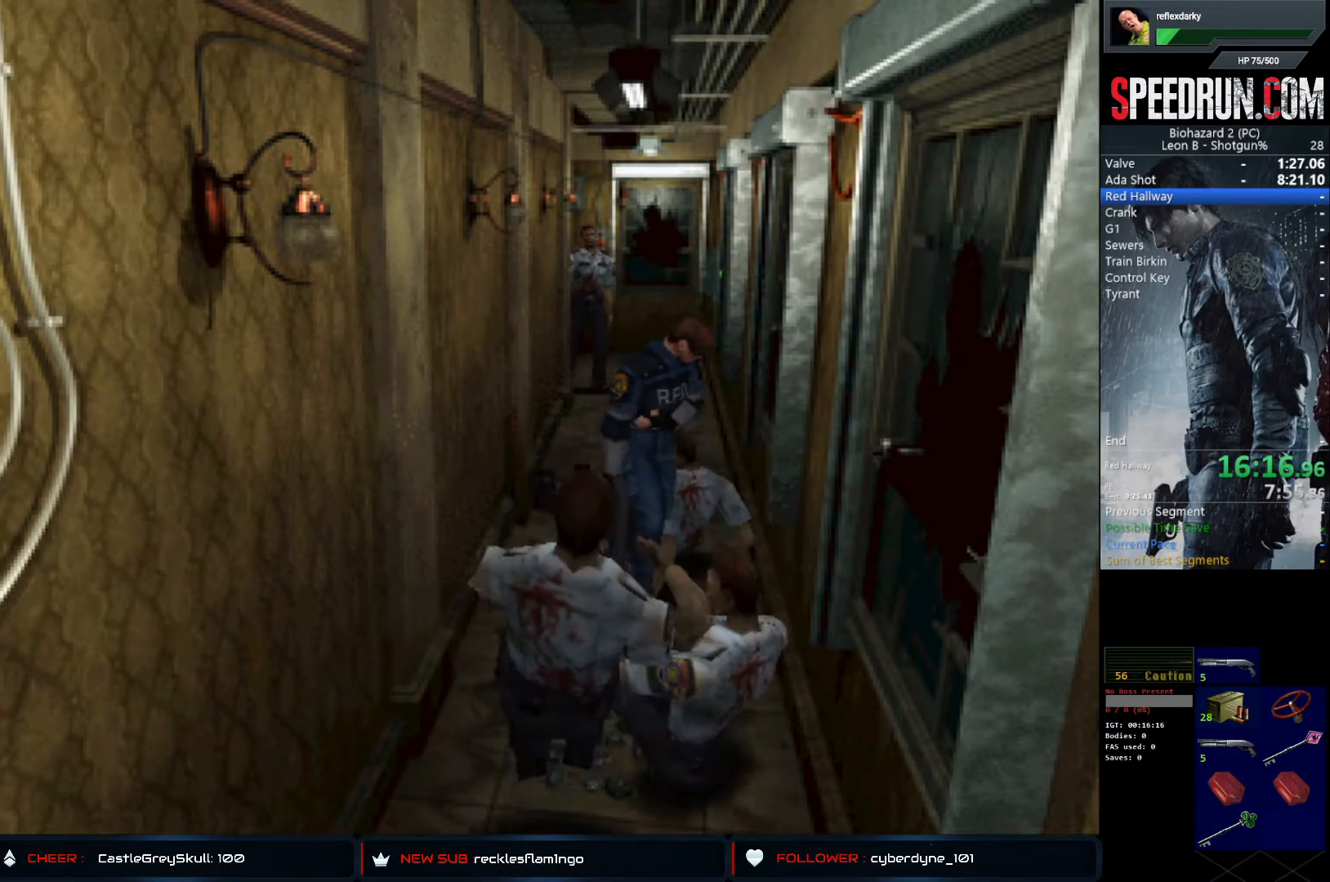
{"buttons": ["SQUARE", "DPAD_UP", "DPAD_RIGHT"], "left_stick": "center", "right_stick": "center", "events": [[167, "DPAD_UP", "down"]]}
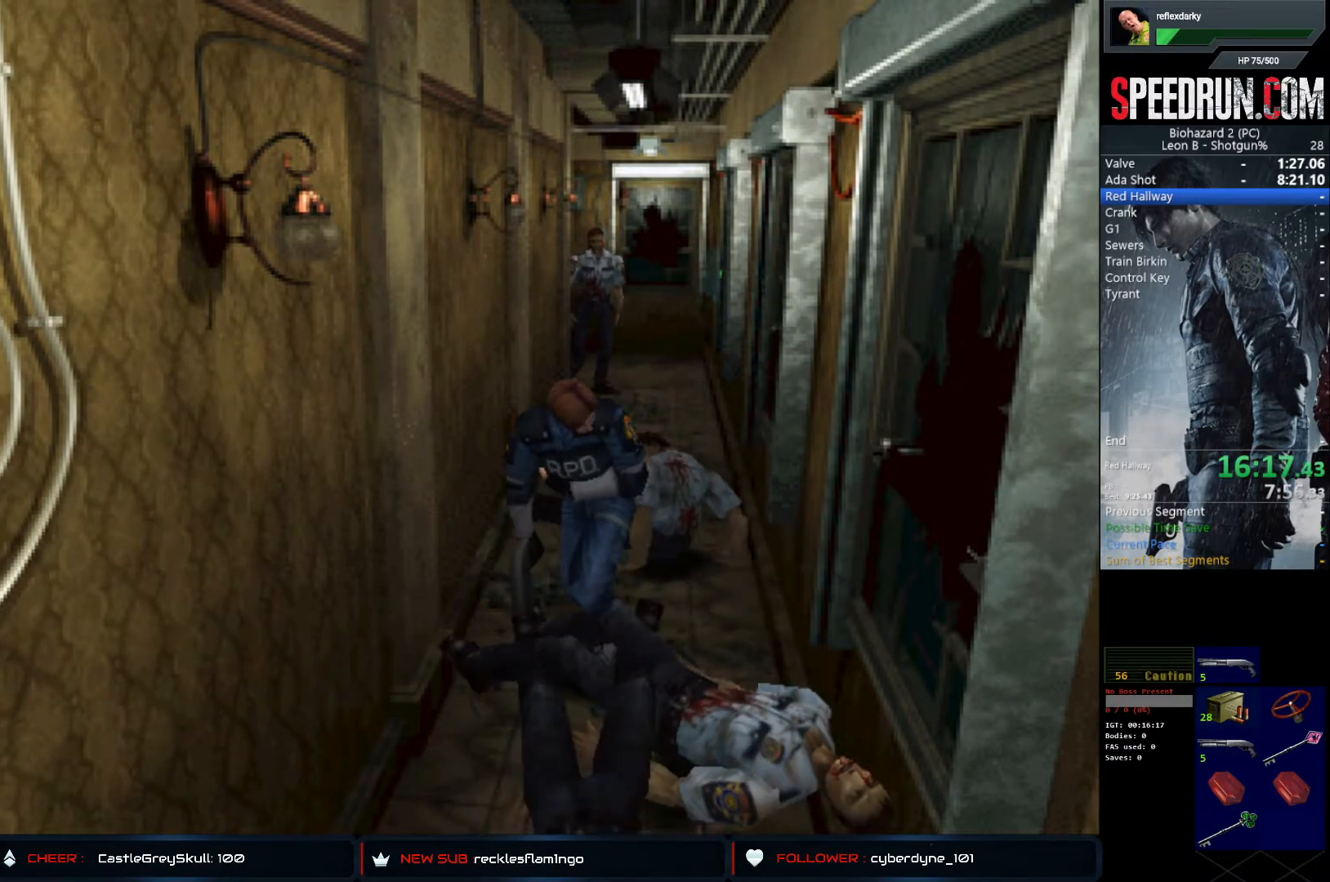
{"buttons": ["SQUARE", "DPAD_UP"], "left_stick": "center", "right_stick": "center", "events": [[33, "DPAD_RIGHT", "up"], [183, "DPAD_LEFT", "down"], [400, "DPAD_LEFT", "up"]]}
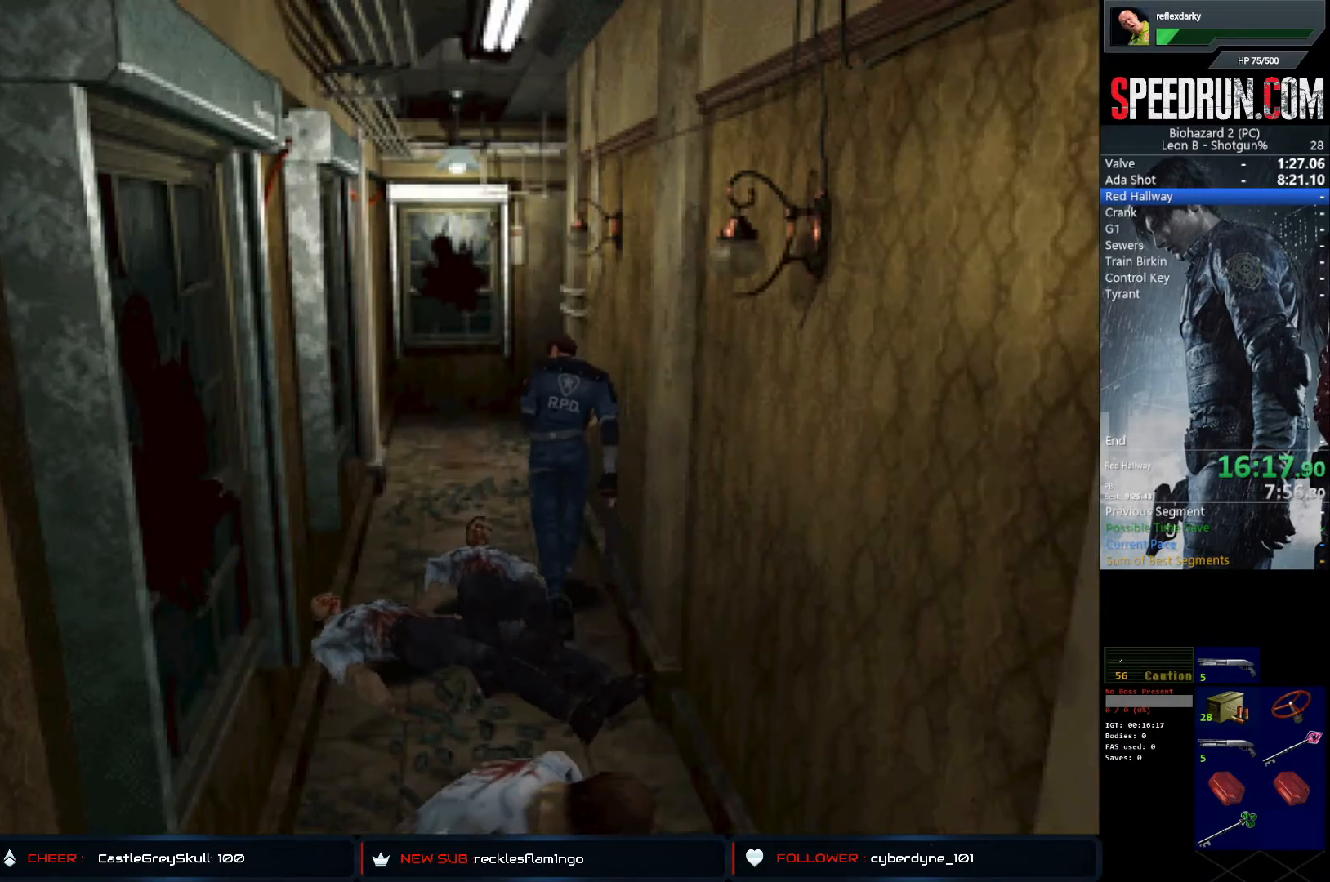
{"buttons": ["SQUARE", "DPAD_UP"], "left_stick": "center", "right_stick": "center", "events": []}
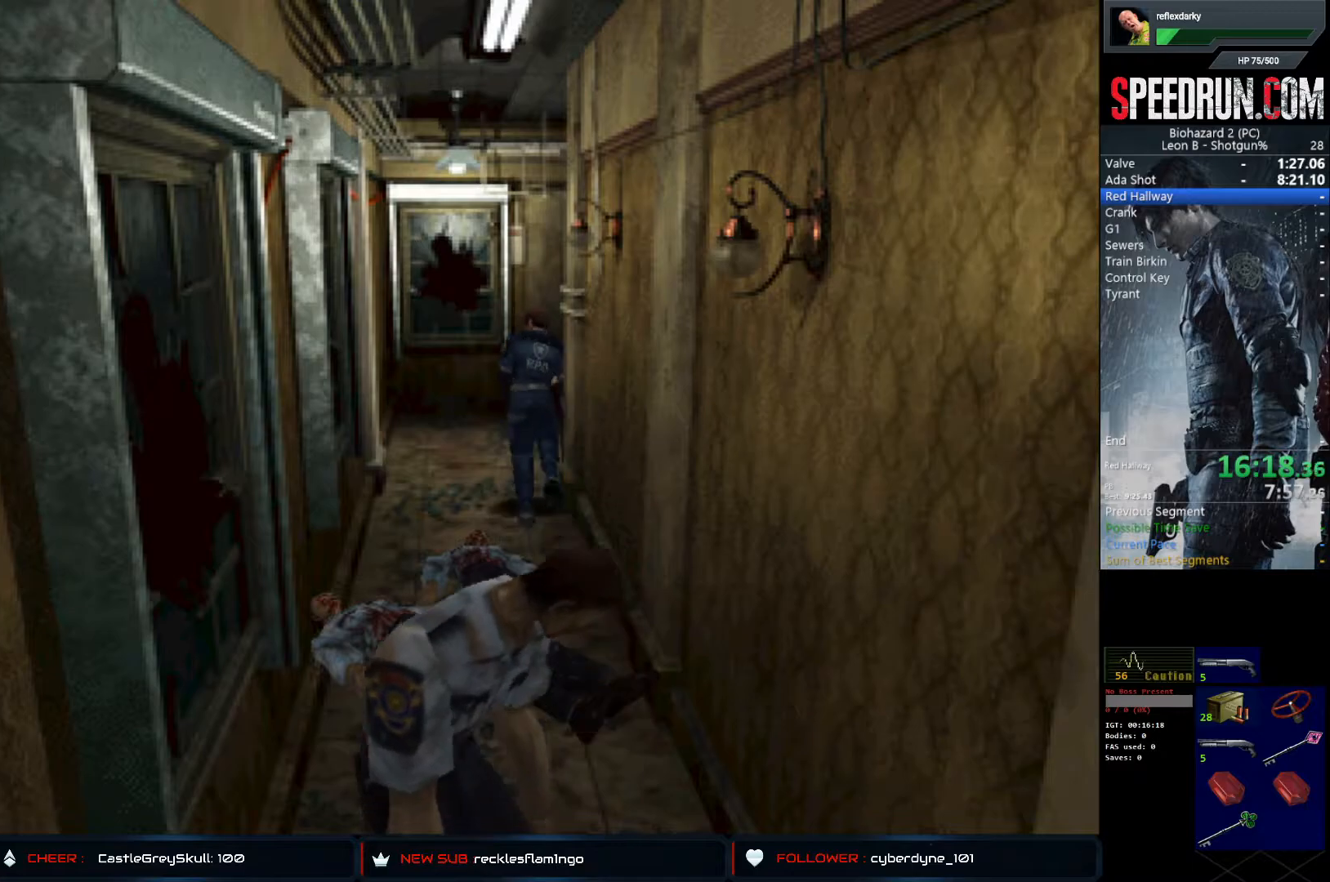
{"buttons": ["SQUARE", "DPAD_UP", "DPAD_RIGHT"], "left_stick": "center", "right_stick": "center", "events": [[100, "DPAD_RIGHT", "down"]]}
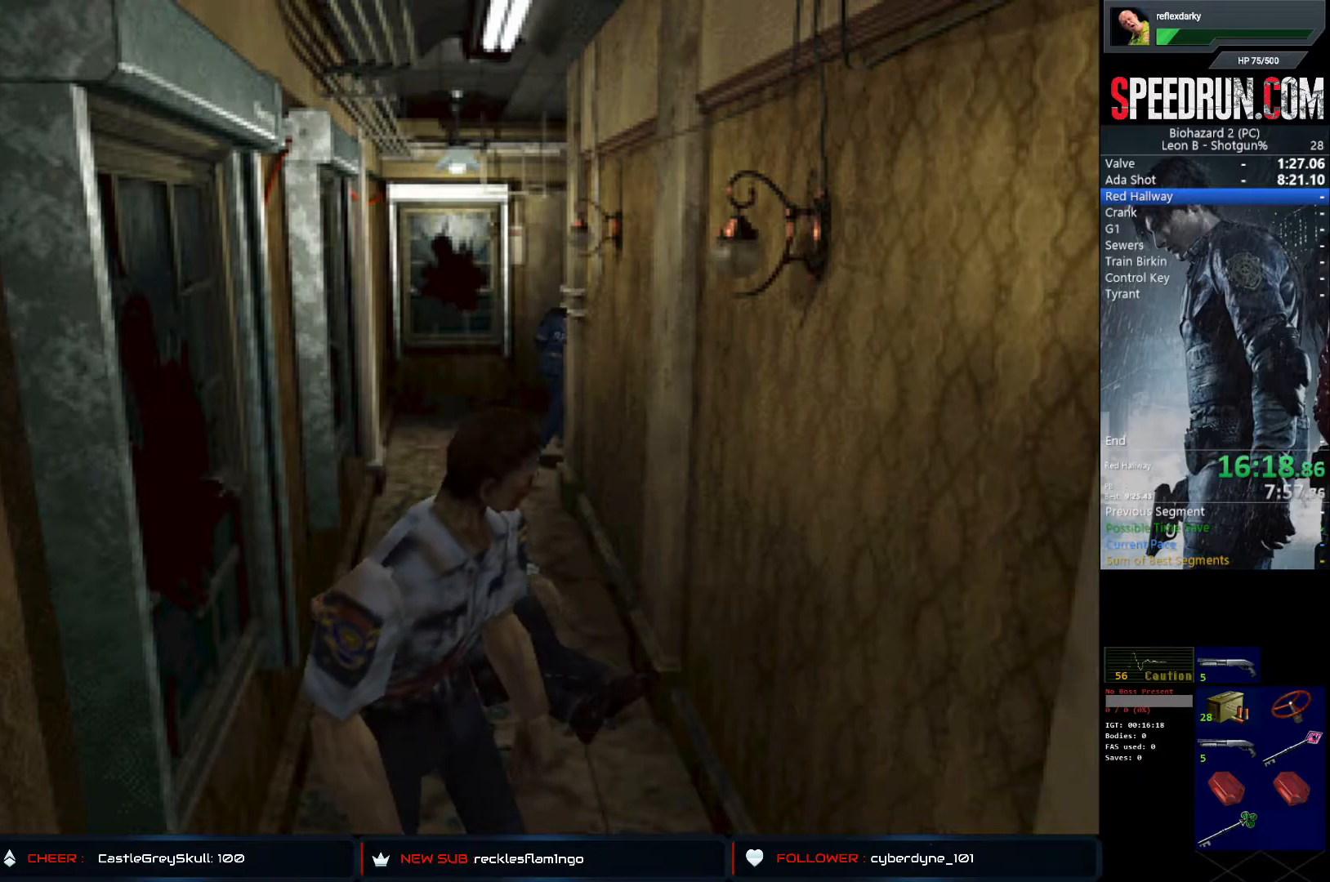
{"buttons": ["SQUARE", "DPAD_UP"], "left_stick": "center", "right_stick": "center", "events": [[33, "DPAD_RIGHT", "up"]]}